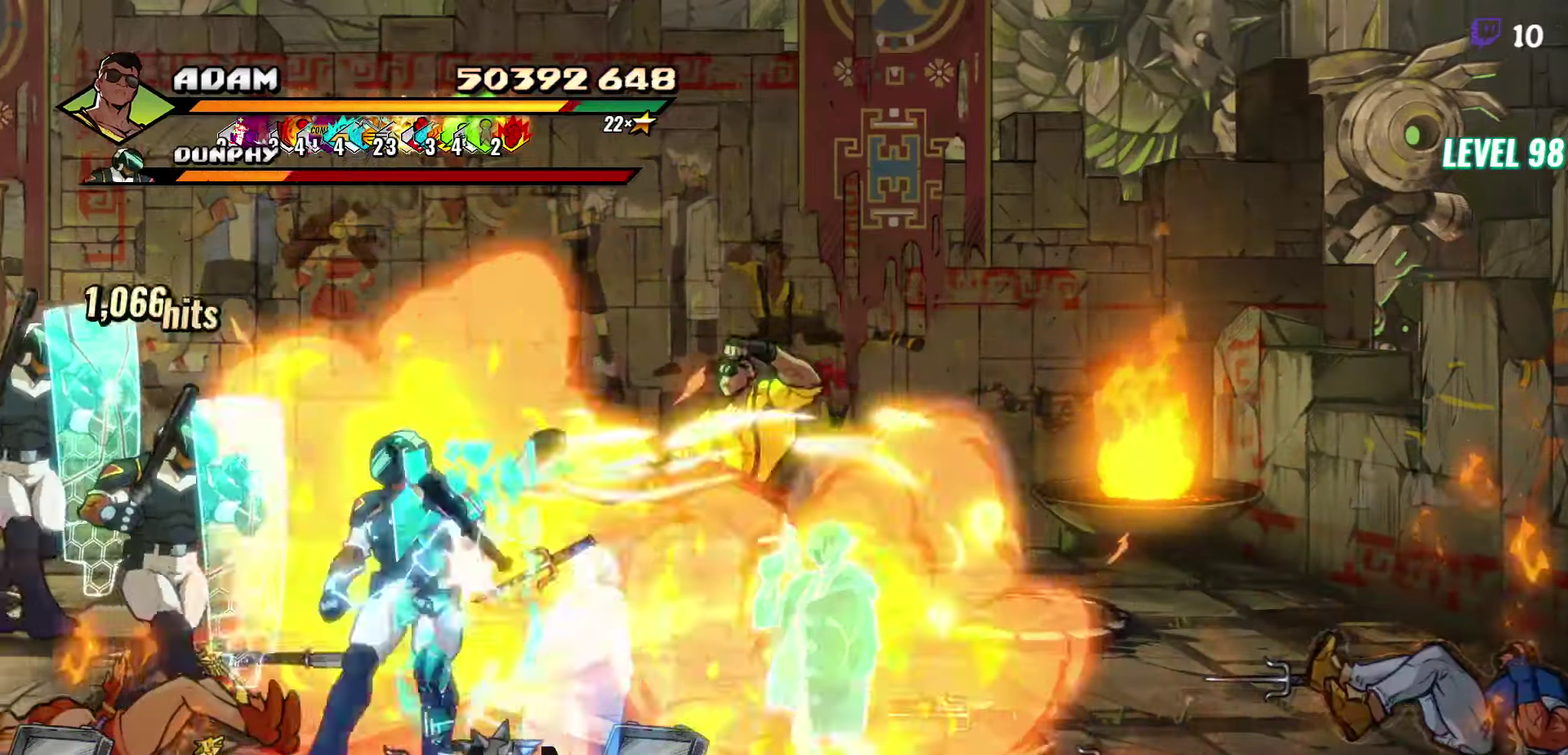
Gameplay with a controller (Xbox layout); each line is a JSON object with the inputs held at the frame after it. "events" lists button and stick changes between this image and that frame as [ms after this image, input, new state], when the widget could be followed in between. Not read: L3 R3 left_stick right_stick.
{"buttons": [], "events": [[34, "DPAD_LEFT", "up"], [50, "L1", "up"]]}
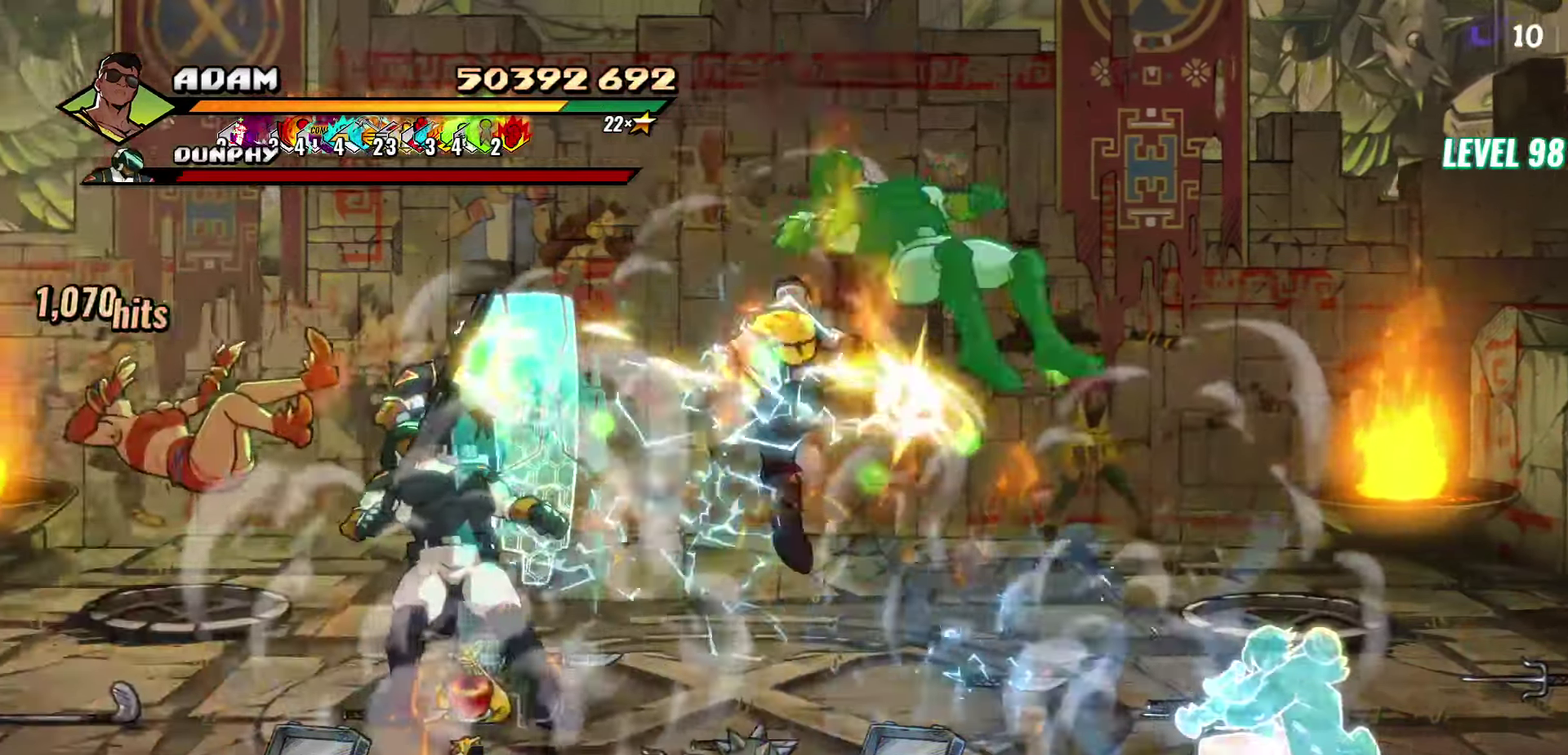
{"buttons": [], "events": [[67, "DPAD_LEFT", "down"], [250, "Y", "down"], [367, "Y", "up"], [467, "DPAD_LEFT", "up"]]}
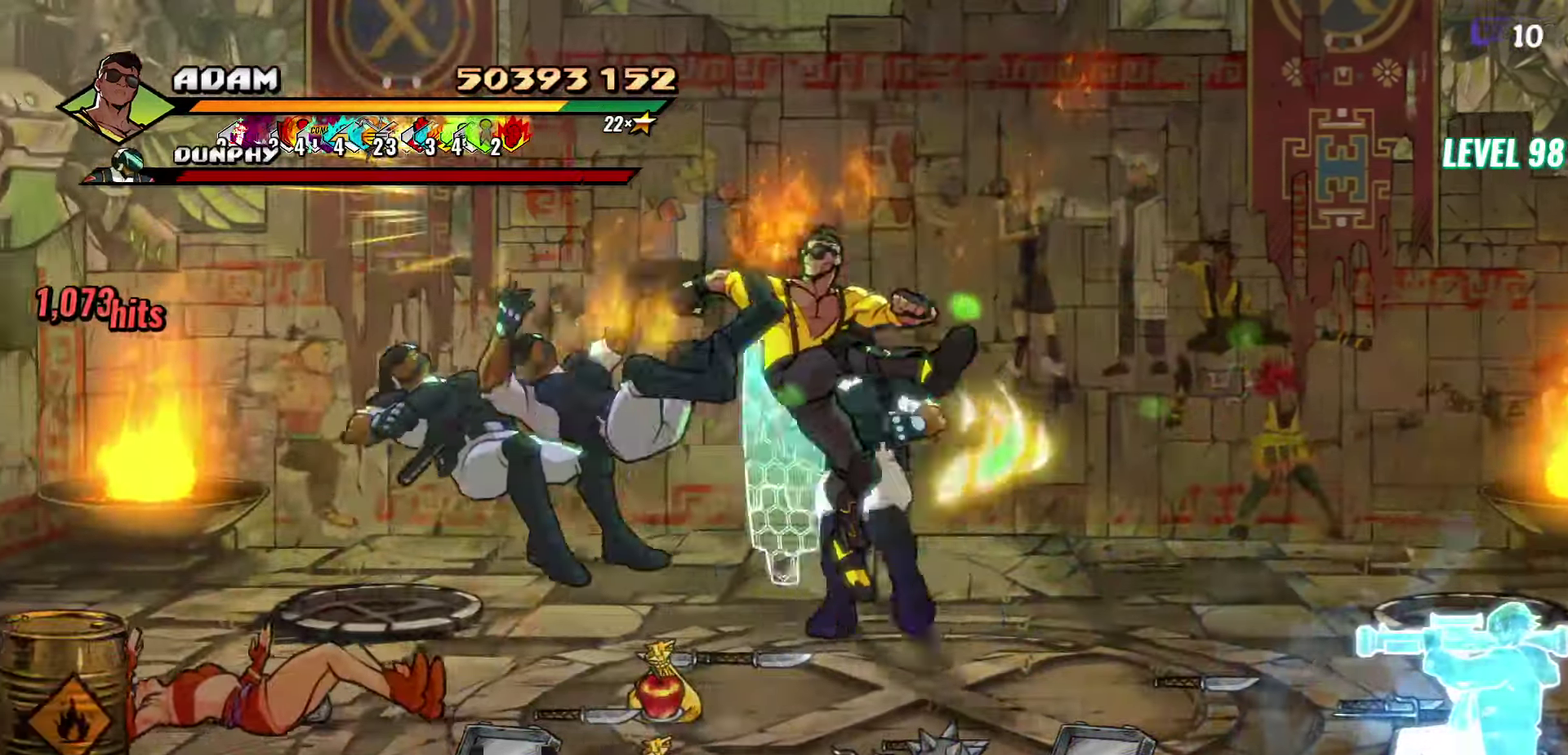
{"buttons": ["DPAD_UP", "DPAD_RIGHT"], "events": [[217, "DPAD_RIGHT", "down"], [300, "DPAD_UP", "down"]]}
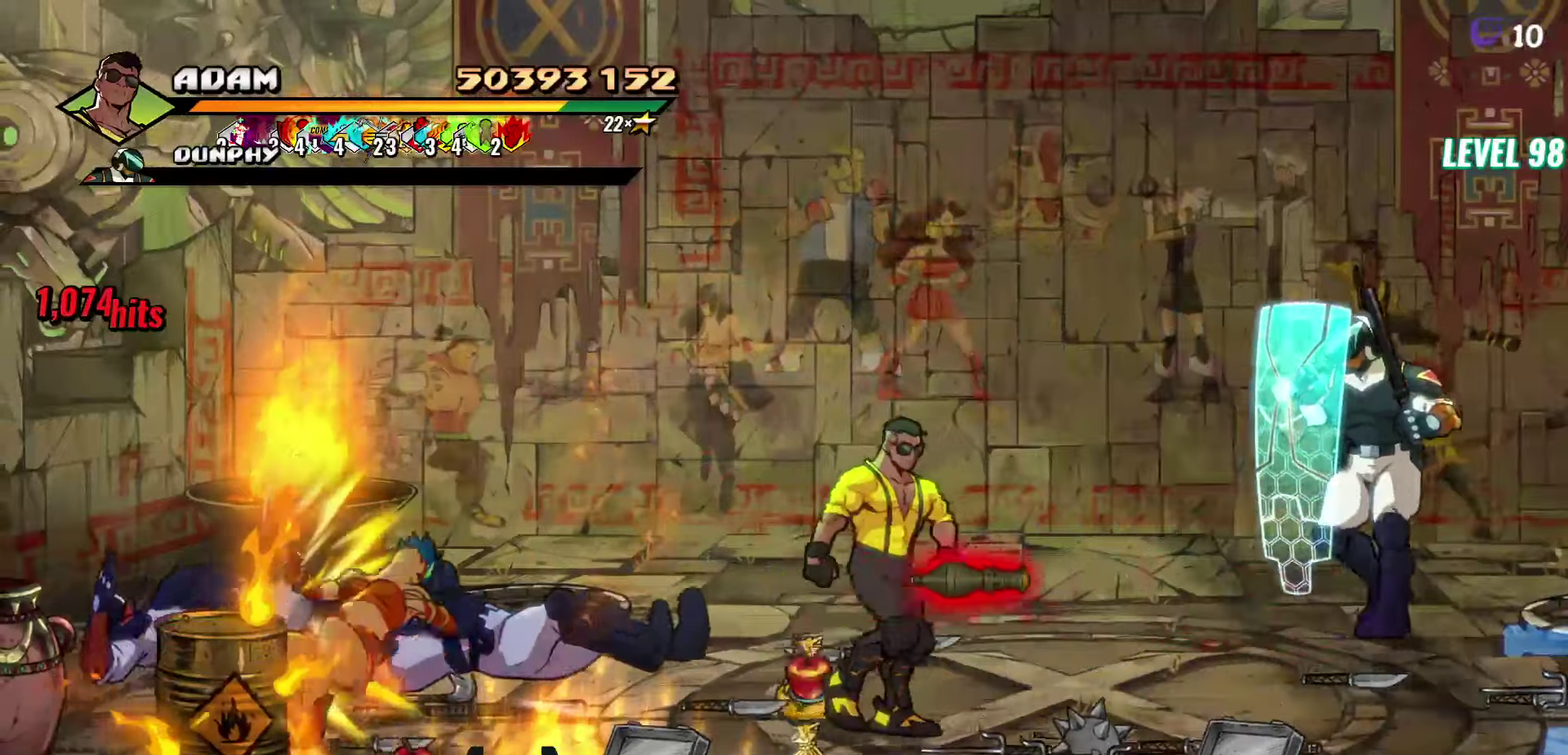
{"buttons": ["DPAD_RIGHT"], "events": [[250, "DPAD_UP", "up"]]}
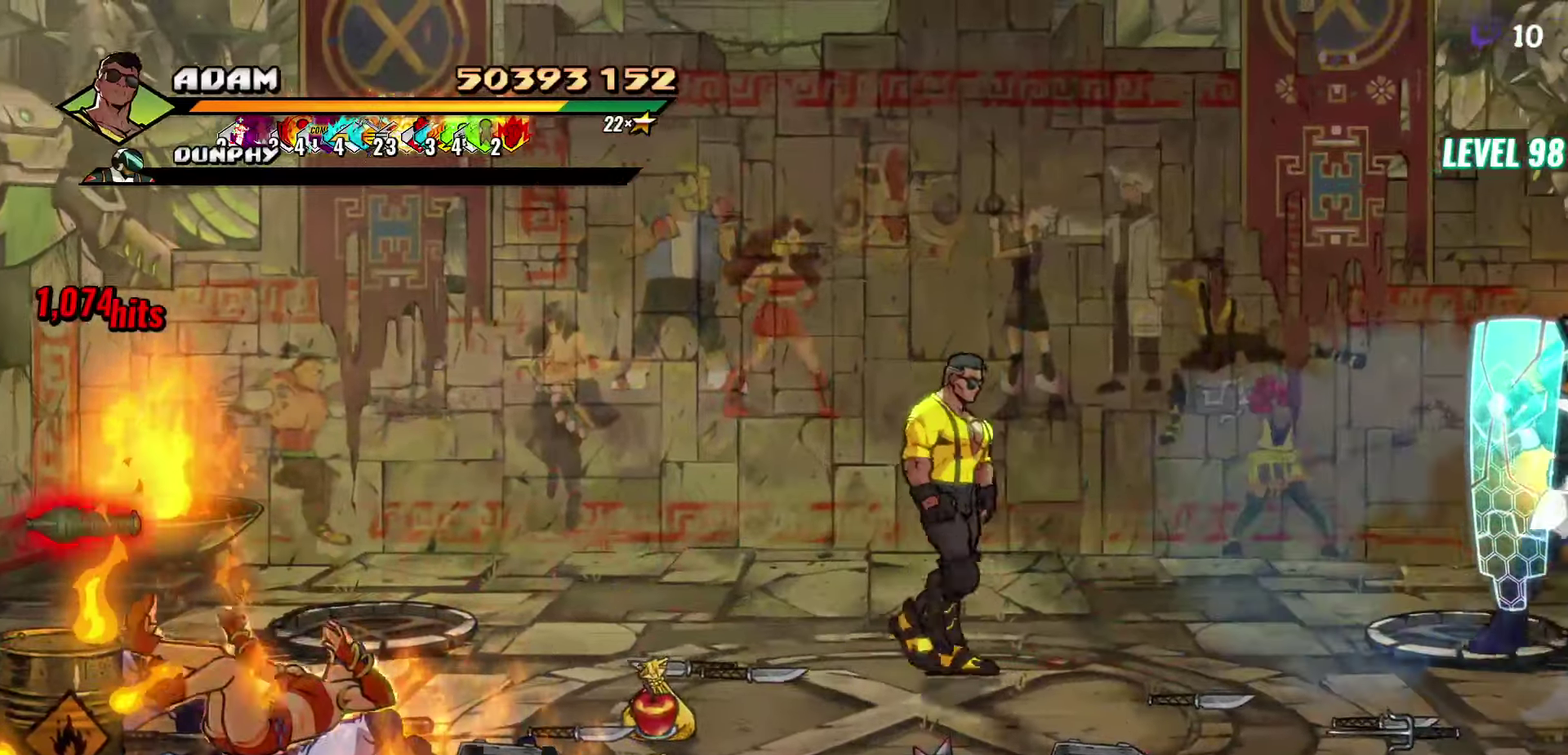
{"buttons": ["DPAD_RIGHT"], "events": [[350, "B", "down"], [466, "B", "up"]]}
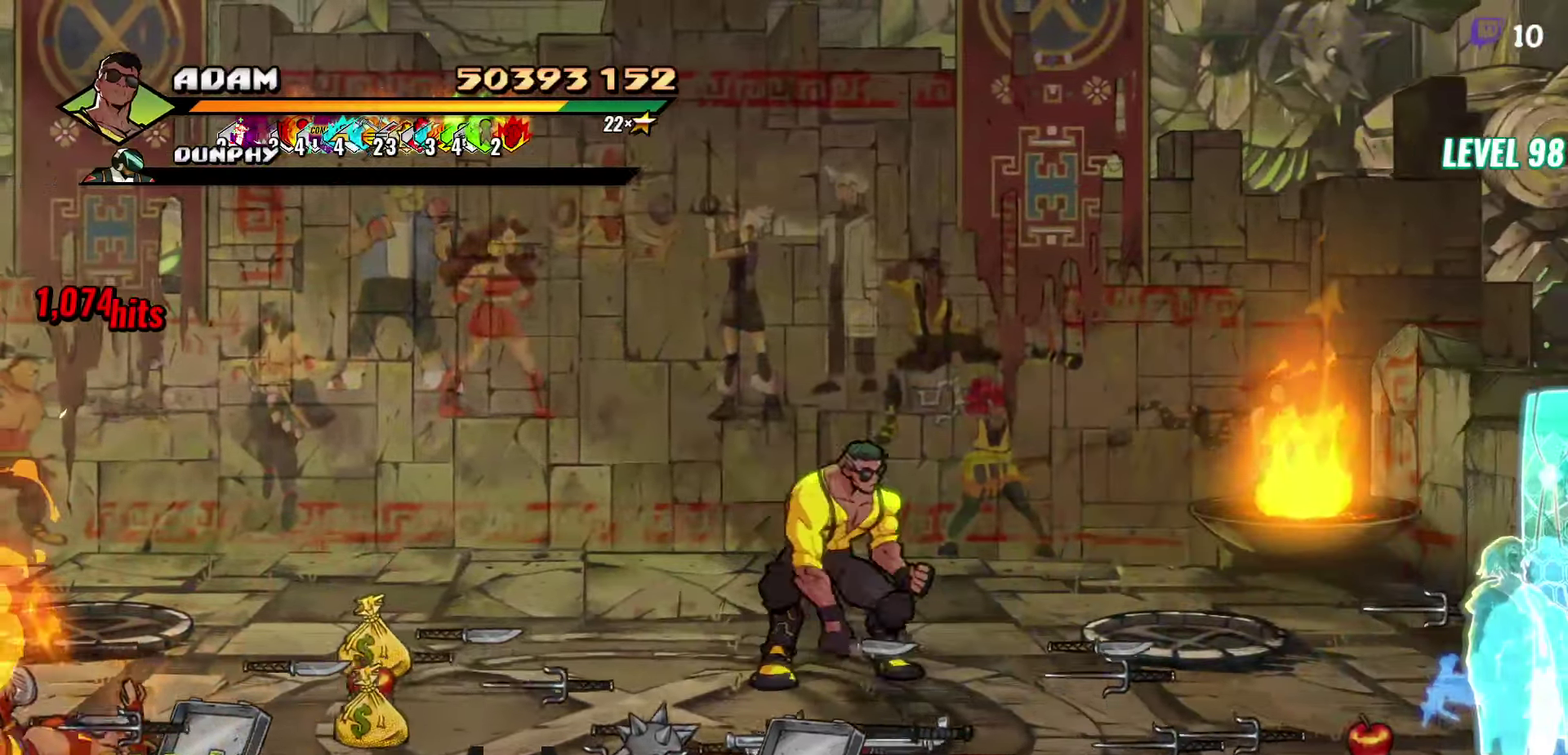
{"buttons": ["DPAD_RIGHT"], "events": [[66, "B", "down"], [150, "B", "up"], [183, "DPAD_DOWN", "down"], [433, "DPAD_DOWN", "up"]]}
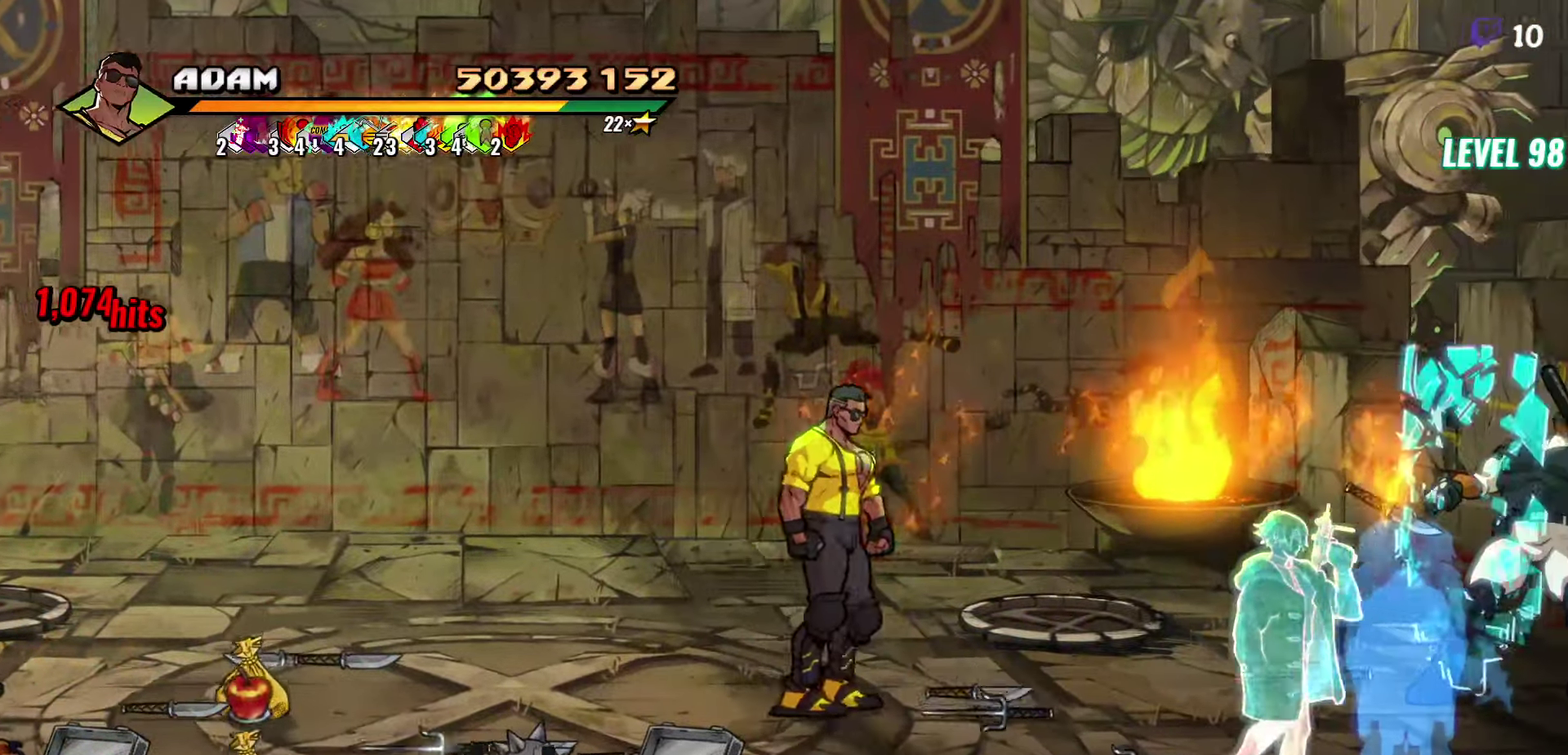
{"buttons": ["DPAD_RIGHT"], "events": [[100, "B", "down"], [200, "B", "up"], [250, "DPAD_DOWN", "down"], [333, "DPAD_DOWN", "up"], [350, "B", "down"], [433, "B", "up"]]}
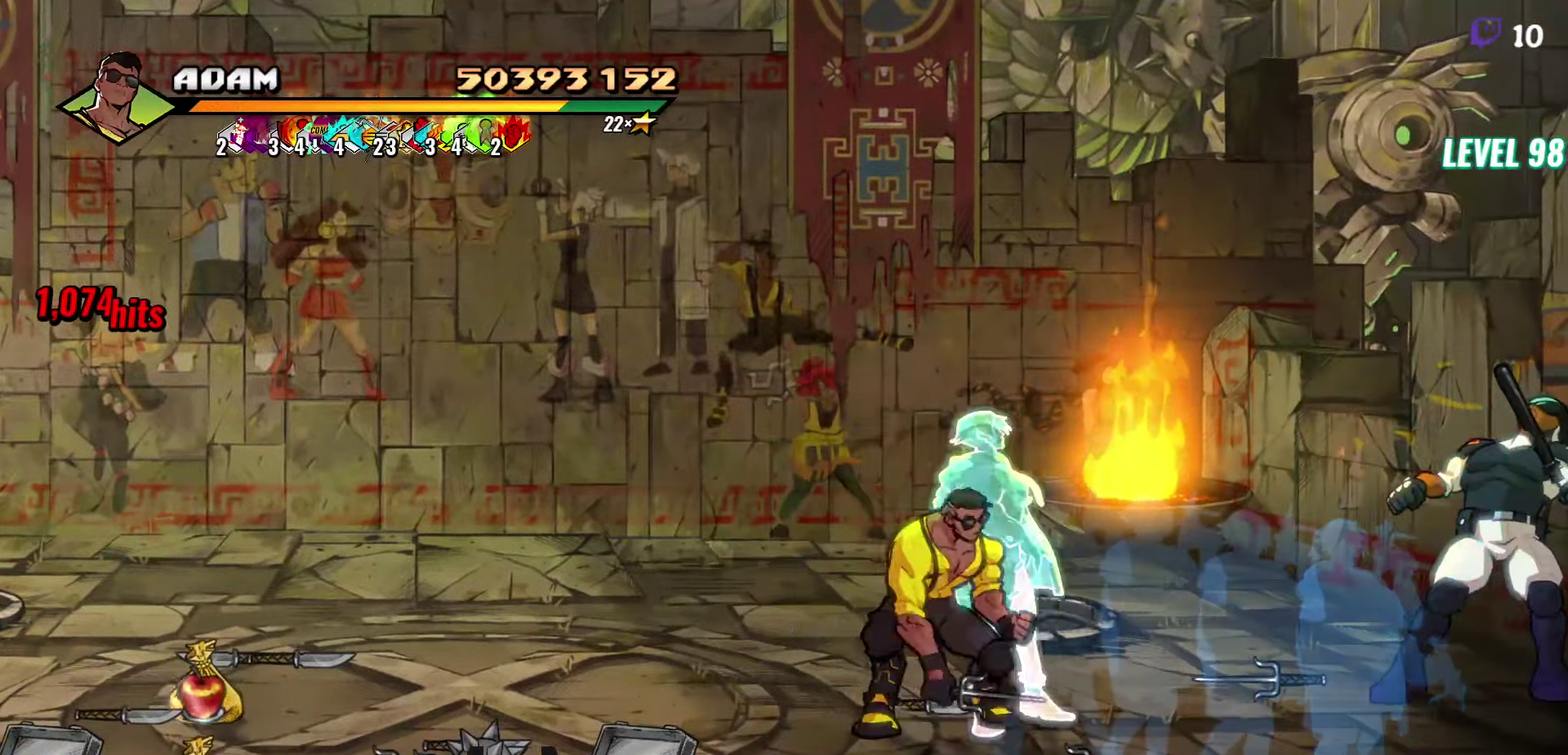
{"buttons": ["DPAD_LEFT"], "events": [[16, "DPAD_RIGHT", "up"], [100, "DPAD_LEFT", "down"]]}
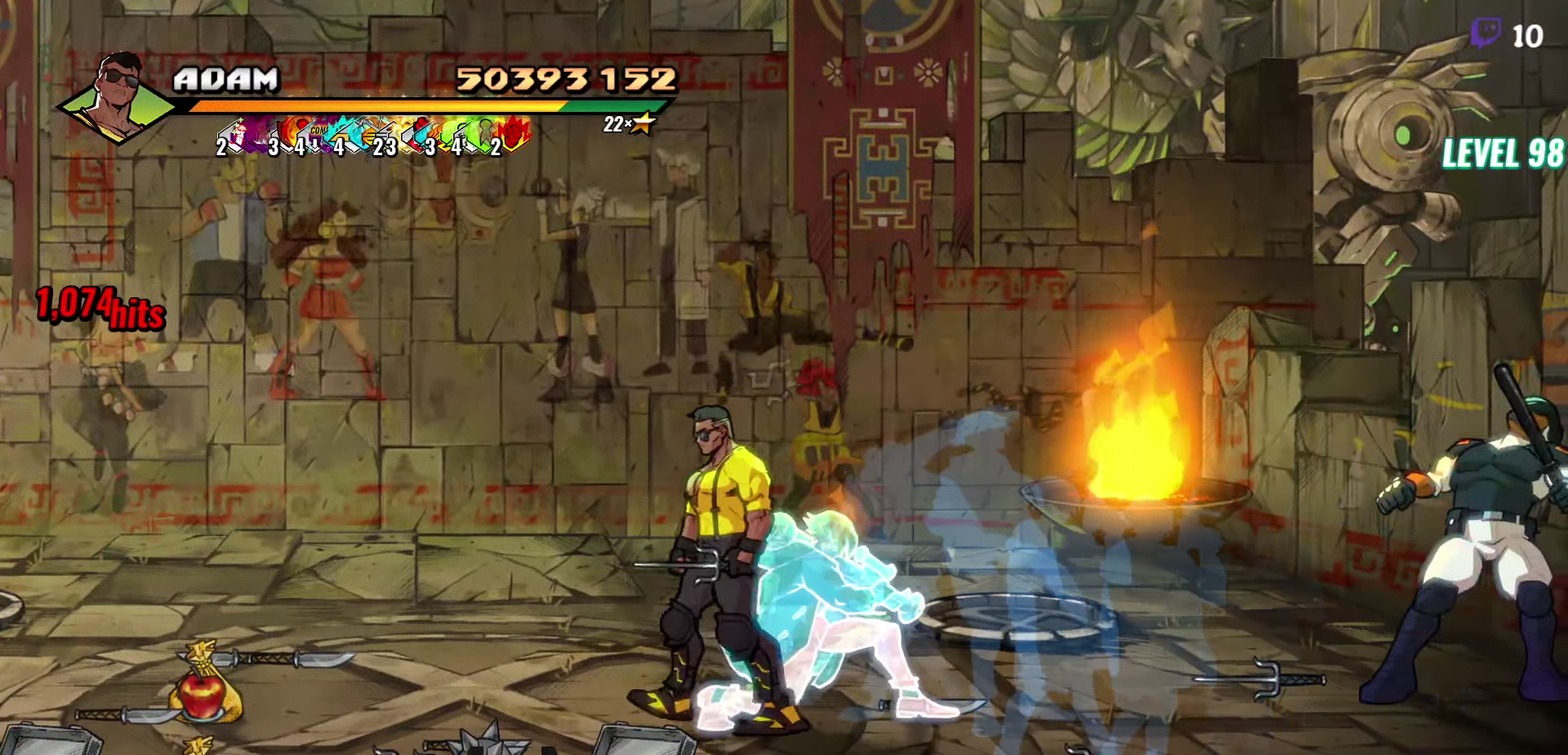
{"buttons": ["DPAD_LEFT"], "events": [[166, "A", "down"], [233, "A", "up"], [266, "DPAD_LEFT", "up"], [300, "B", "down"], [300, "DPAD_RIGHT", "down"], [400, "B", "up"], [400, "DPAD_RIGHT", "up"], [466, "DPAD_LEFT", "down"]]}
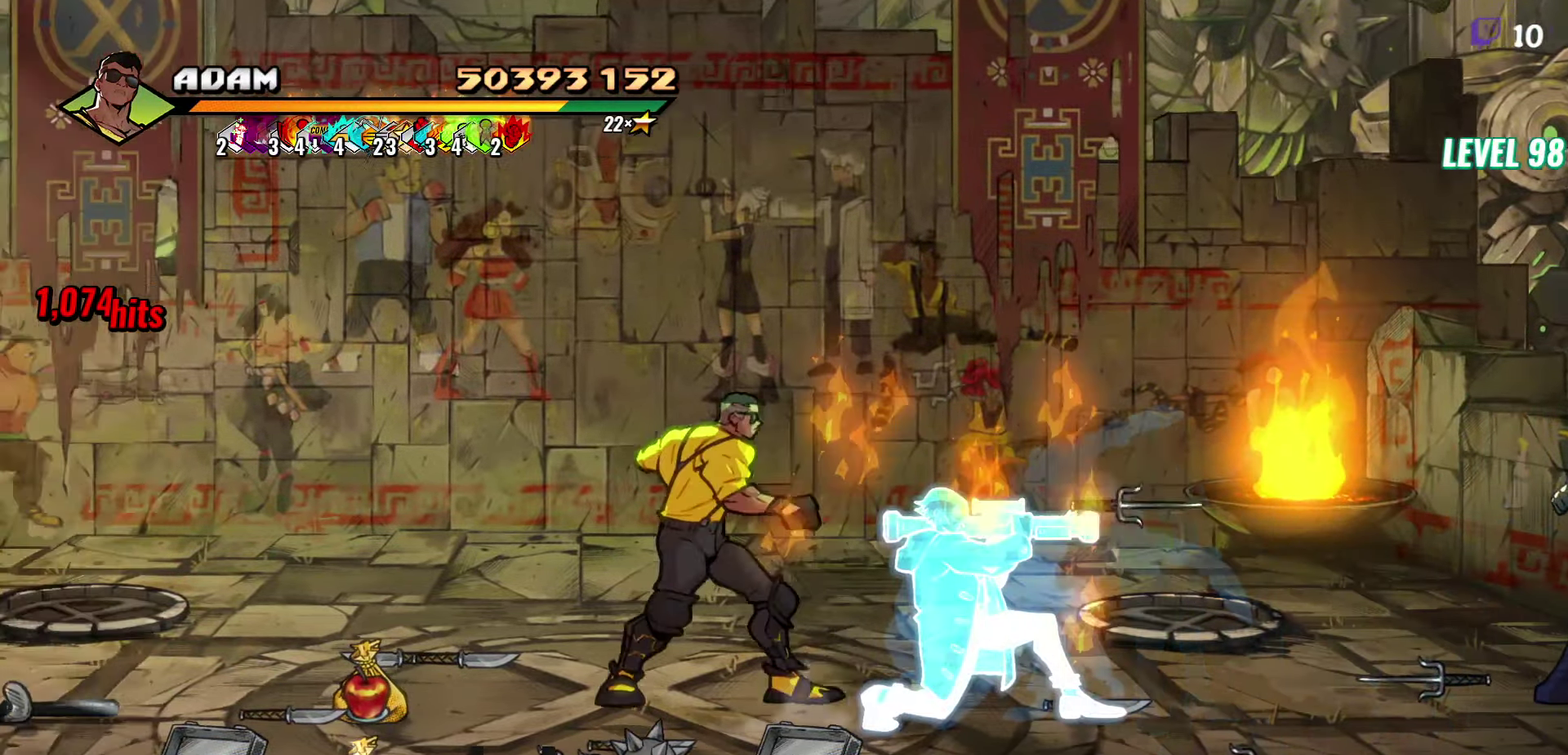
{"buttons": ["DPAD_LEFT"], "events": []}
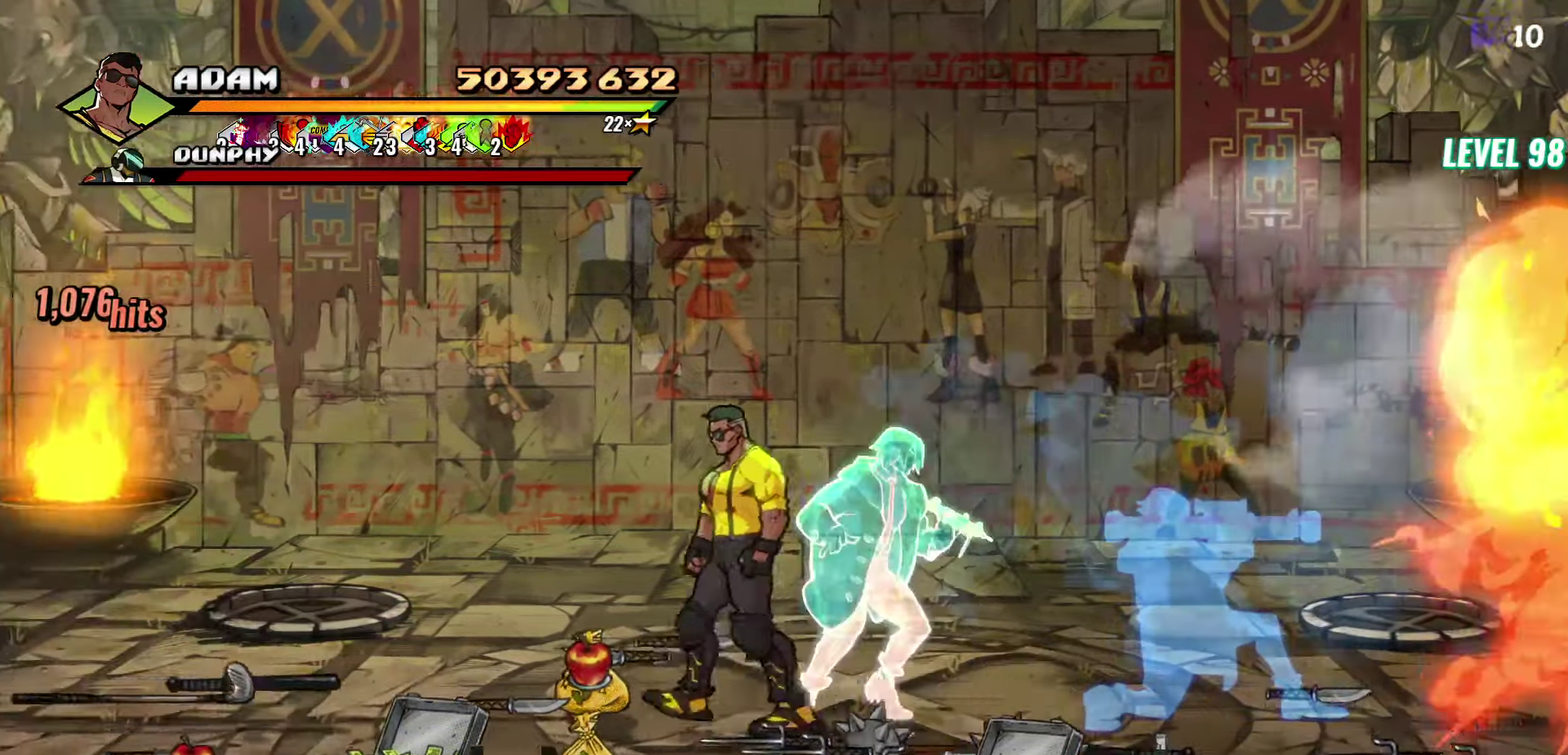
{"buttons": ["B", "DPAD_LEFT"], "events": [[416, "B", "down"]]}
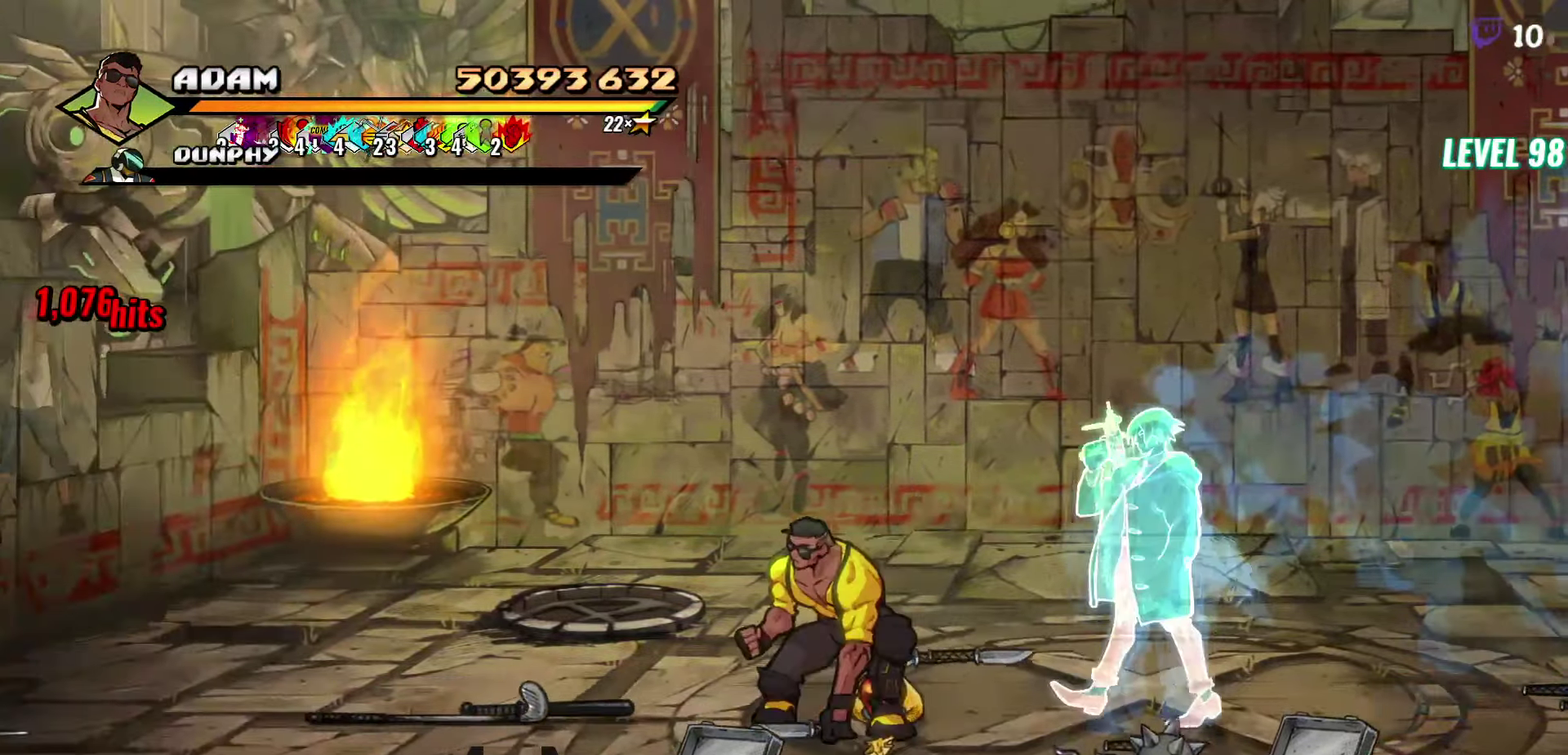
{"buttons": ["DPAD_LEFT"], "events": [[16, "B", "up"], [33, "DPAD_DOWN", "down"], [416, "DPAD_DOWN", "up"]]}
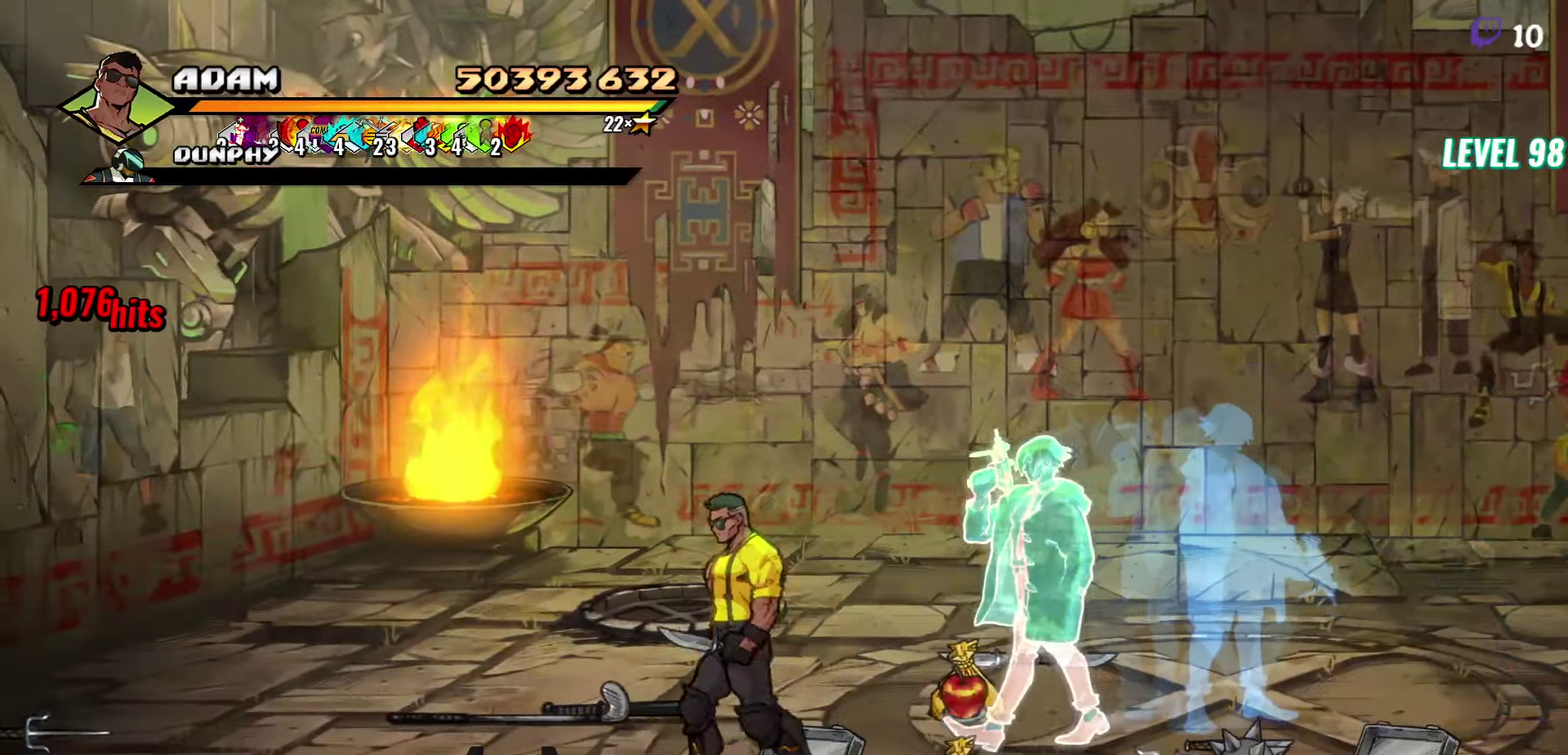
{"buttons": ["DPAD_LEFT"], "events": []}
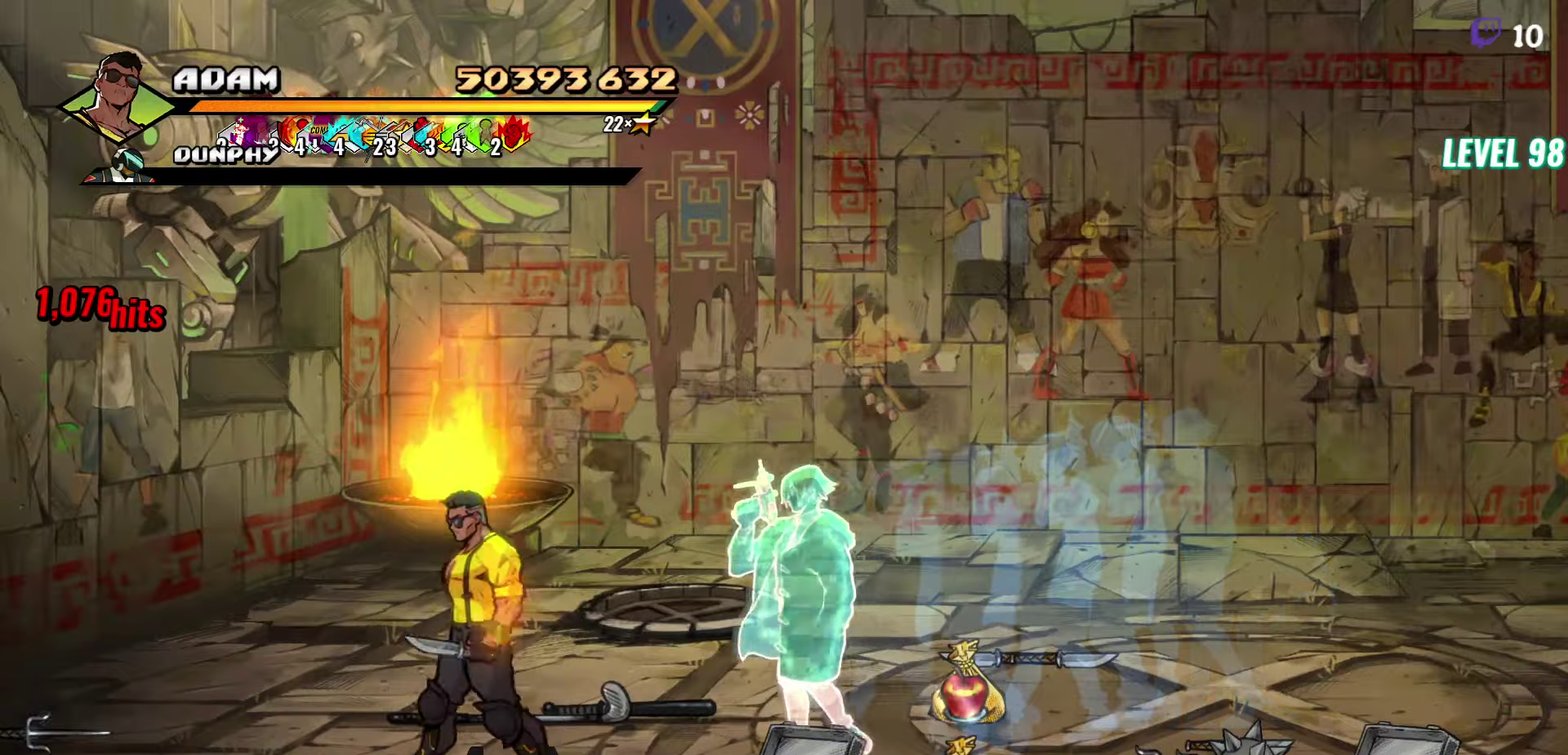
{"buttons": ["DPAD_LEFT"], "events": []}
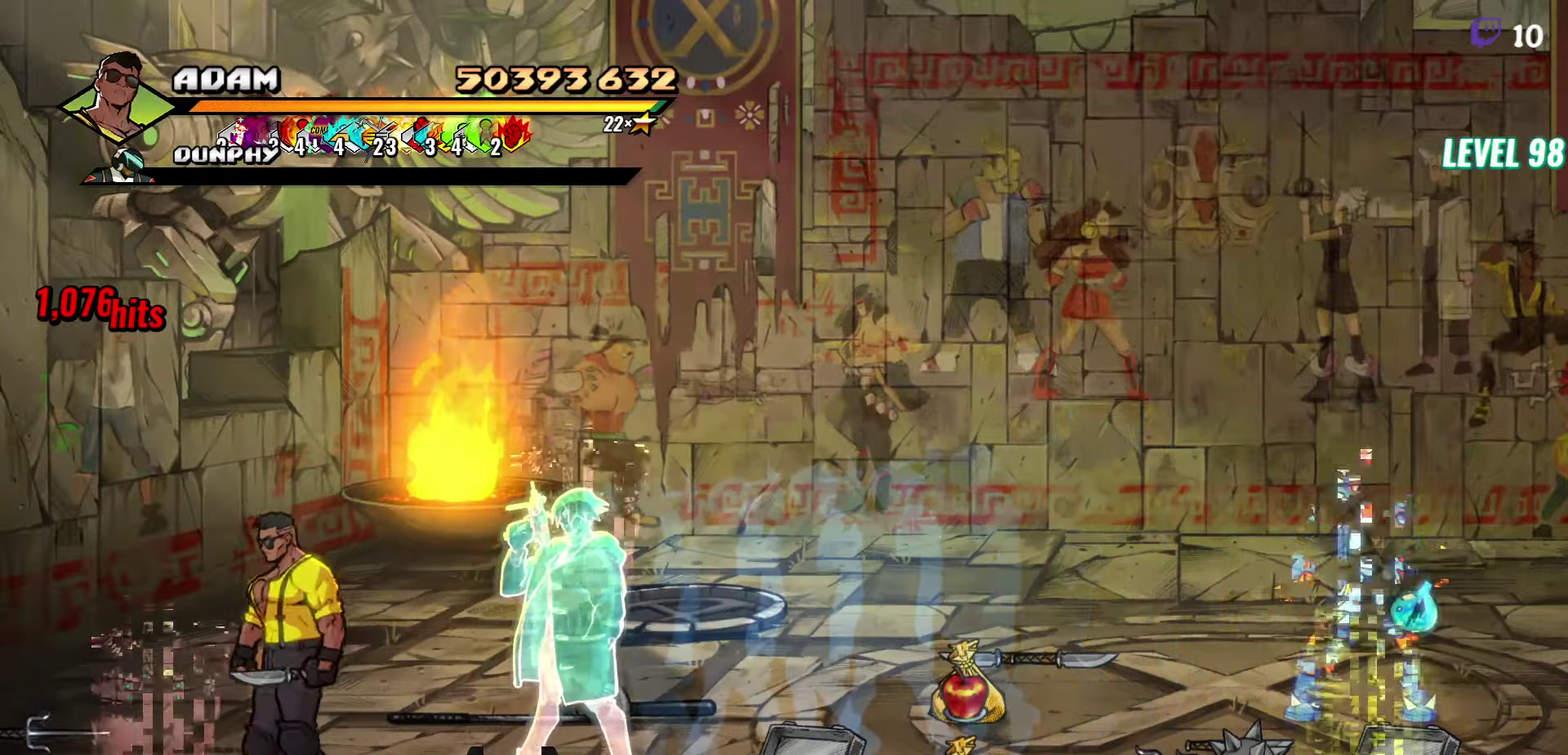
{"buttons": [], "events": [[67, "DPAD_LEFT", "up"], [383, "Y", "down"], [467, "Y", "up"]]}
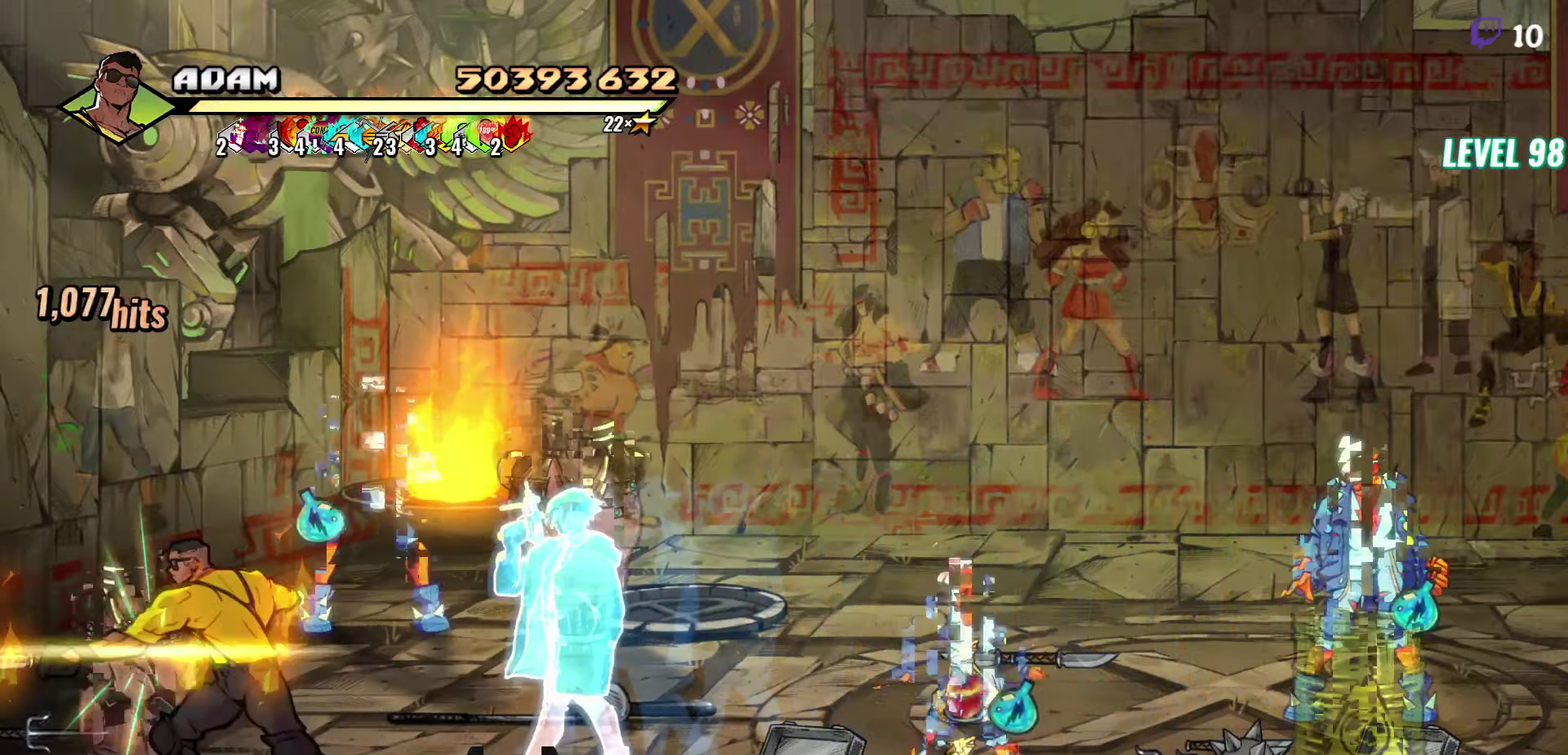
{"buttons": ["DPAD_UP", "DPAD_RIGHT"], "events": [[117, "DPAD_RIGHT", "down"], [167, "DPAD_UP", "down"], [350, "B", "down"], [450, "B", "up"]]}
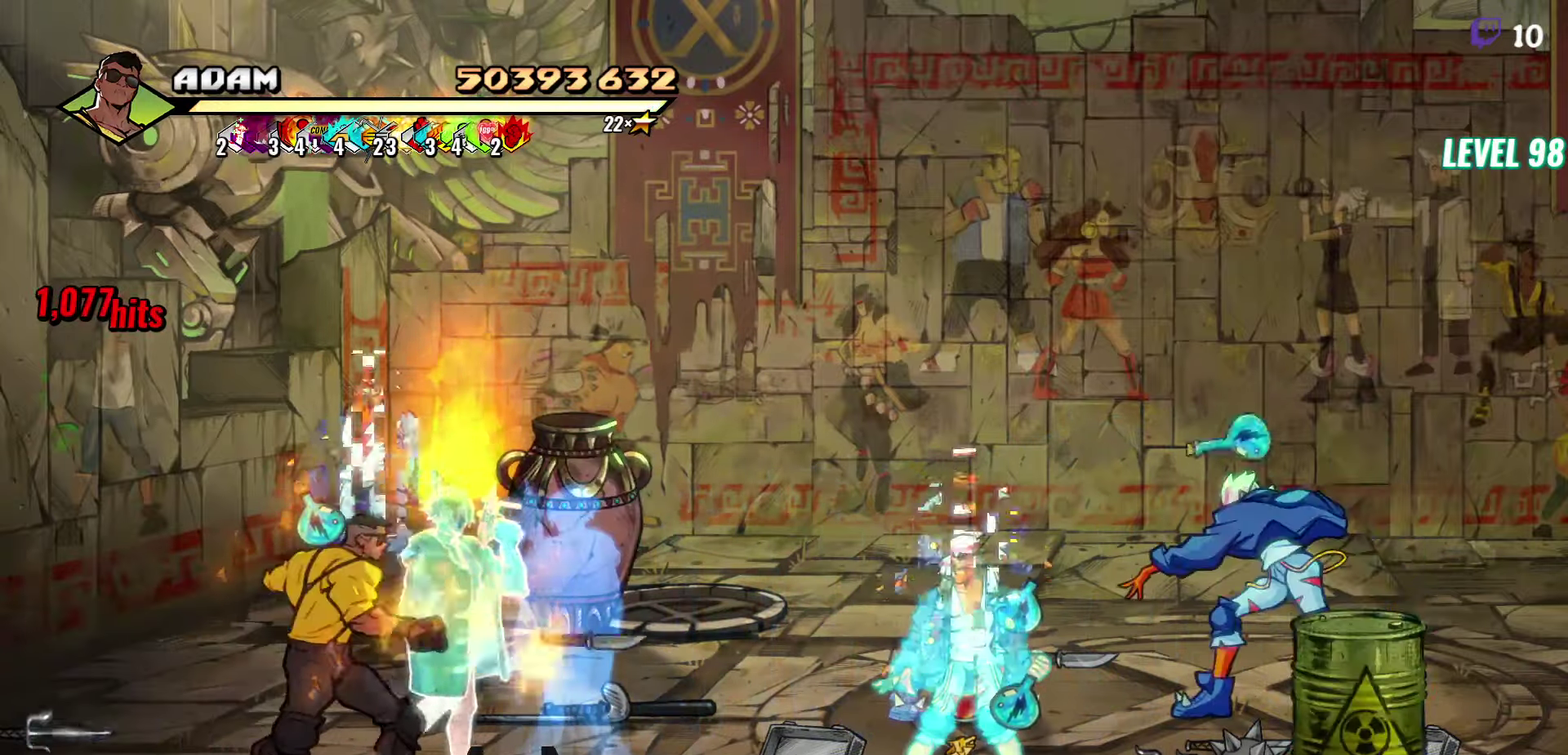
{"buttons": ["DPAD_UP", "DPAD_LEFT"], "events": [[350, "DPAD_RIGHT", "up"], [400, "DPAD_LEFT", "down"]]}
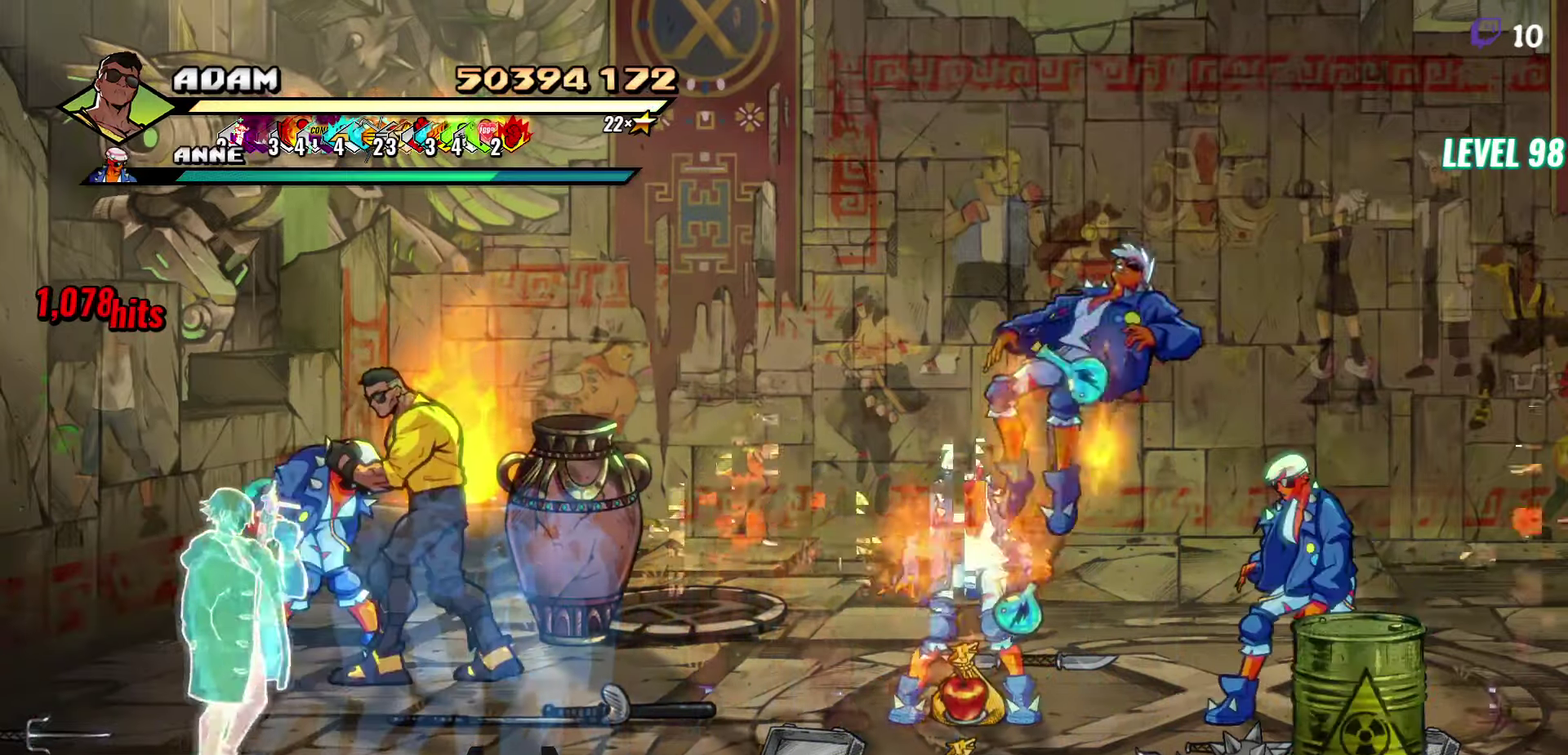
{"buttons": ["DPAD_RIGHT"], "events": [[50, "DPAD_LEFT", "up"], [133, "DPAD_UP", "up"], [150, "DPAD_RIGHT", "down"], [233, "Y", "down"], [317, "DPAD_RIGHT", "up"], [317, "Y", "up"], [483, "DPAD_RIGHT", "down"]]}
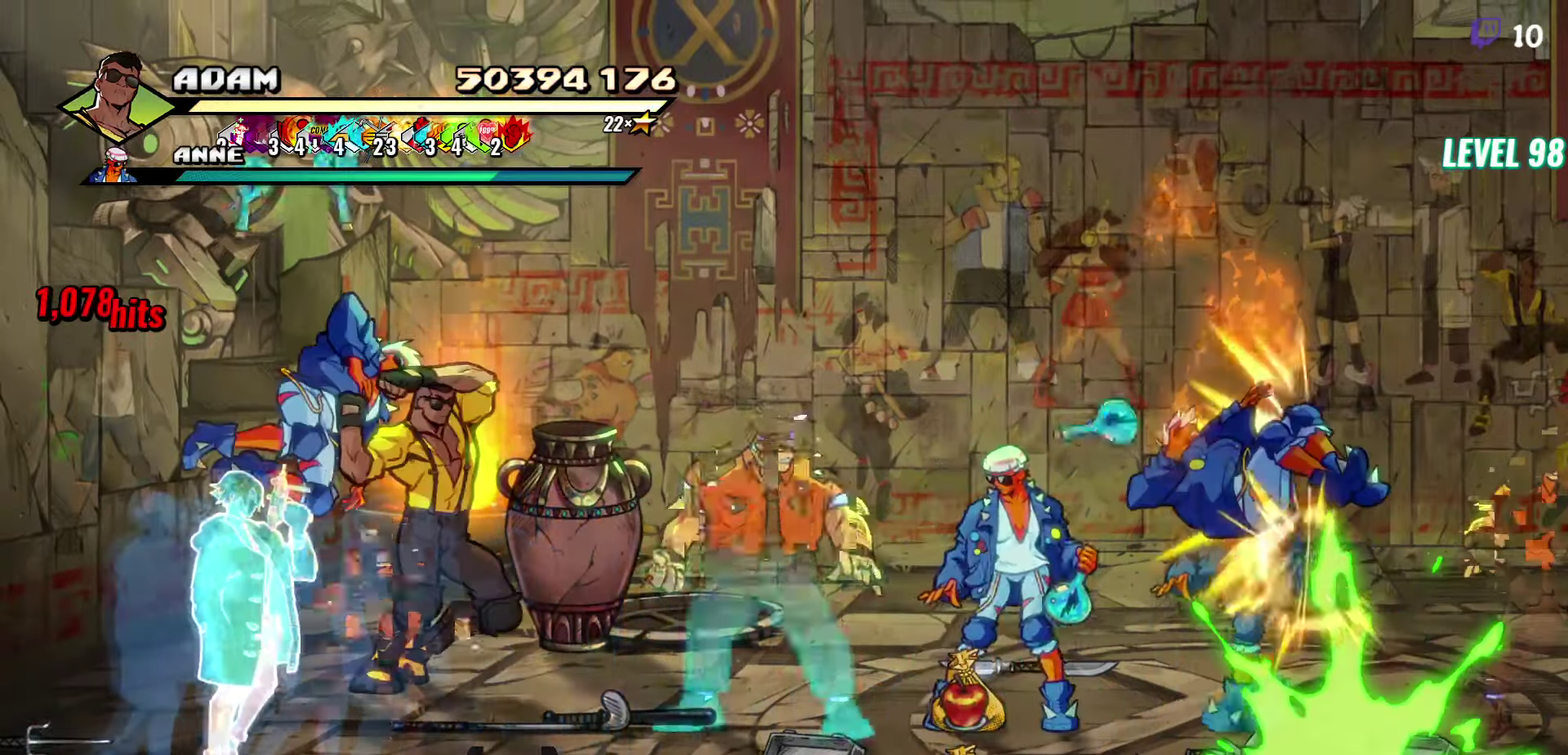
{"buttons": ["L1", "DPAD_RIGHT"], "events": [[283, "A", "down"], [383, "A", "up"], [400, "L1", "down"]]}
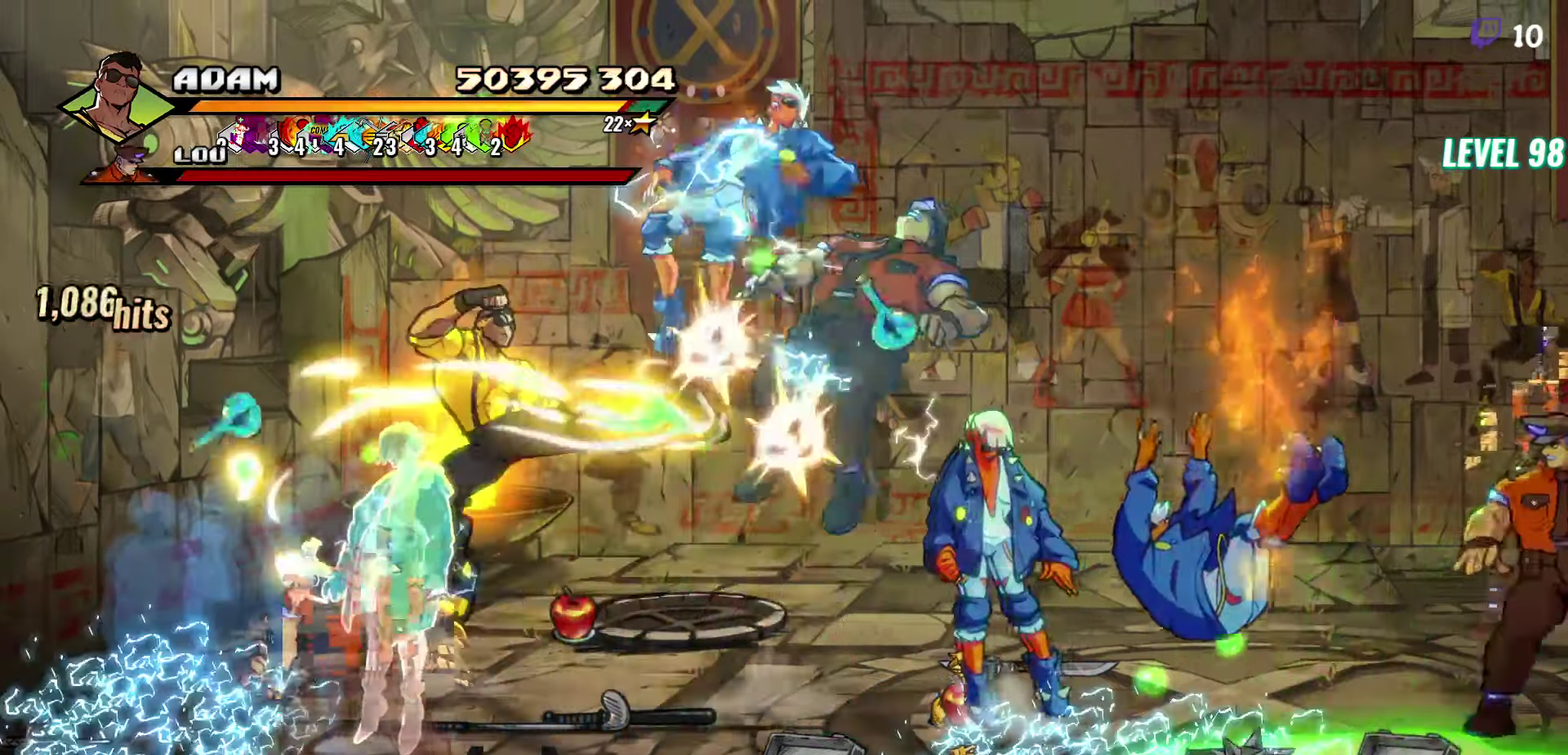
{"buttons": [], "events": [[17, "L1", "up"], [117, "DPAD_RIGHT", "up"]]}
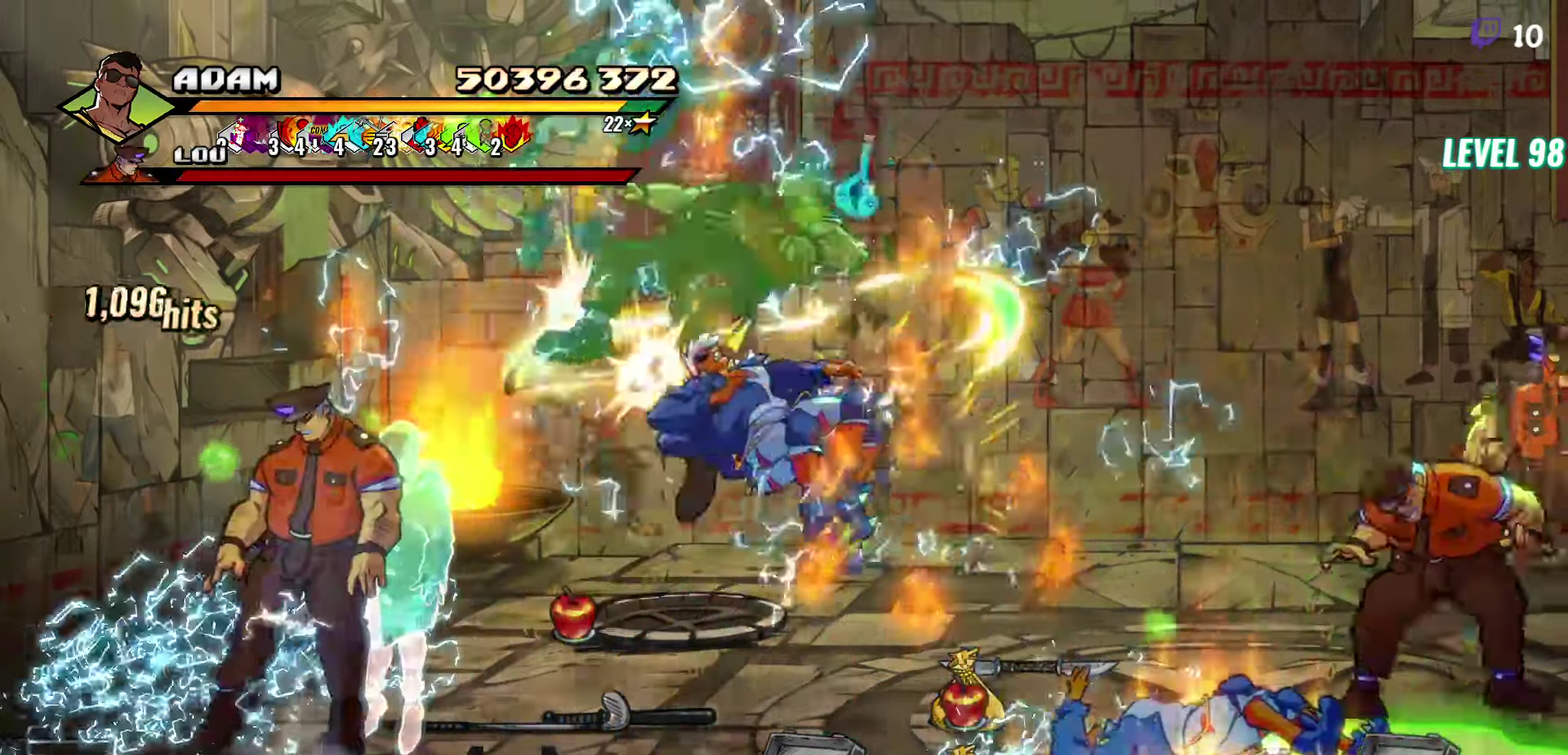
{"buttons": ["DPAD_RIGHT"], "events": [[133, "Y", "down"], [217, "Y", "up"], [283, "DPAD_RIGHT", "down"], [333, "DPAD_RIGHT", "up"], [400, "DPAD_RIGHT", "down"]]}
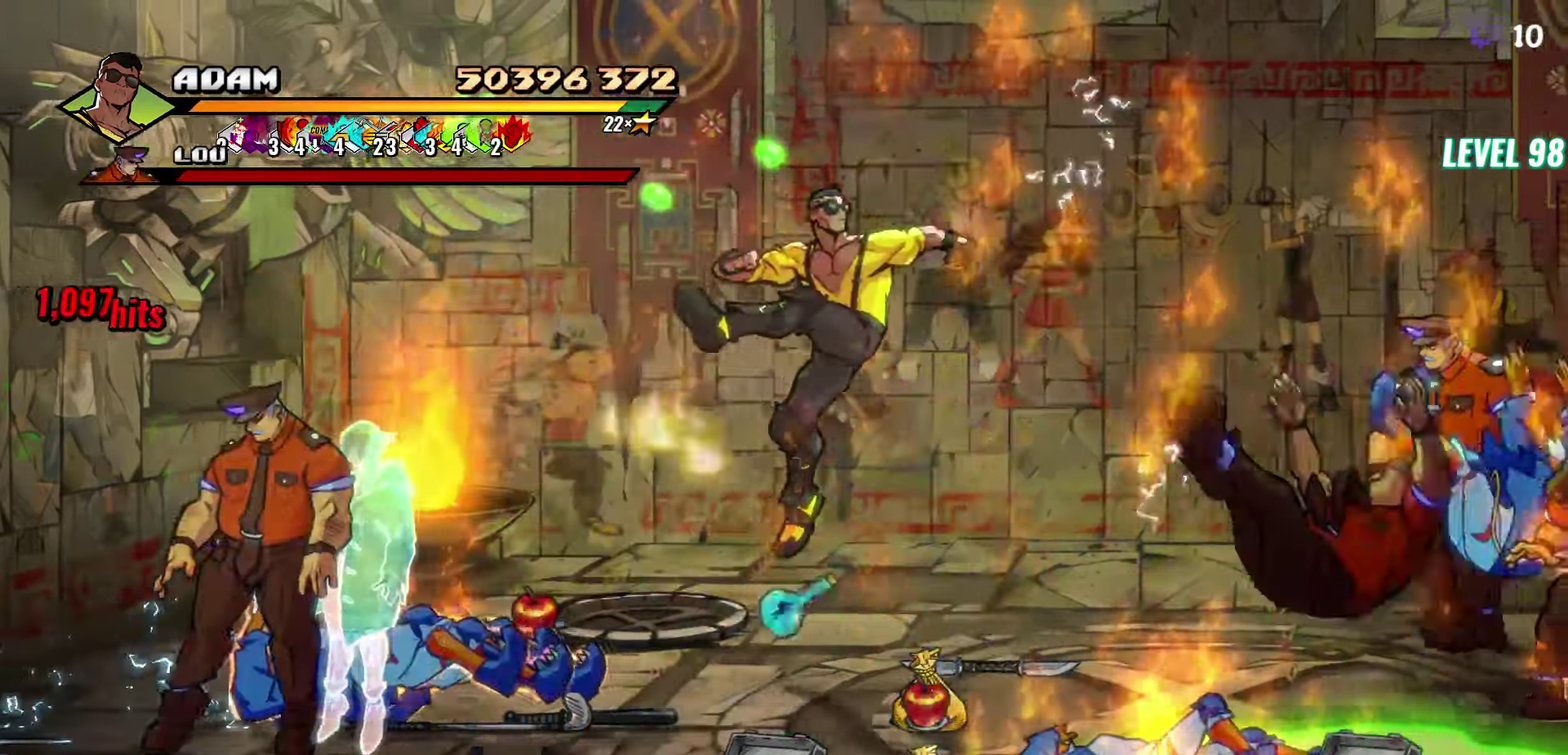
{"buttons": ["DPAD_RIGHT"], "events": [[117, "Y", "down"], [200, "Y", "up"], [333, "L1", "down"], [450, "L1", "up"]]}
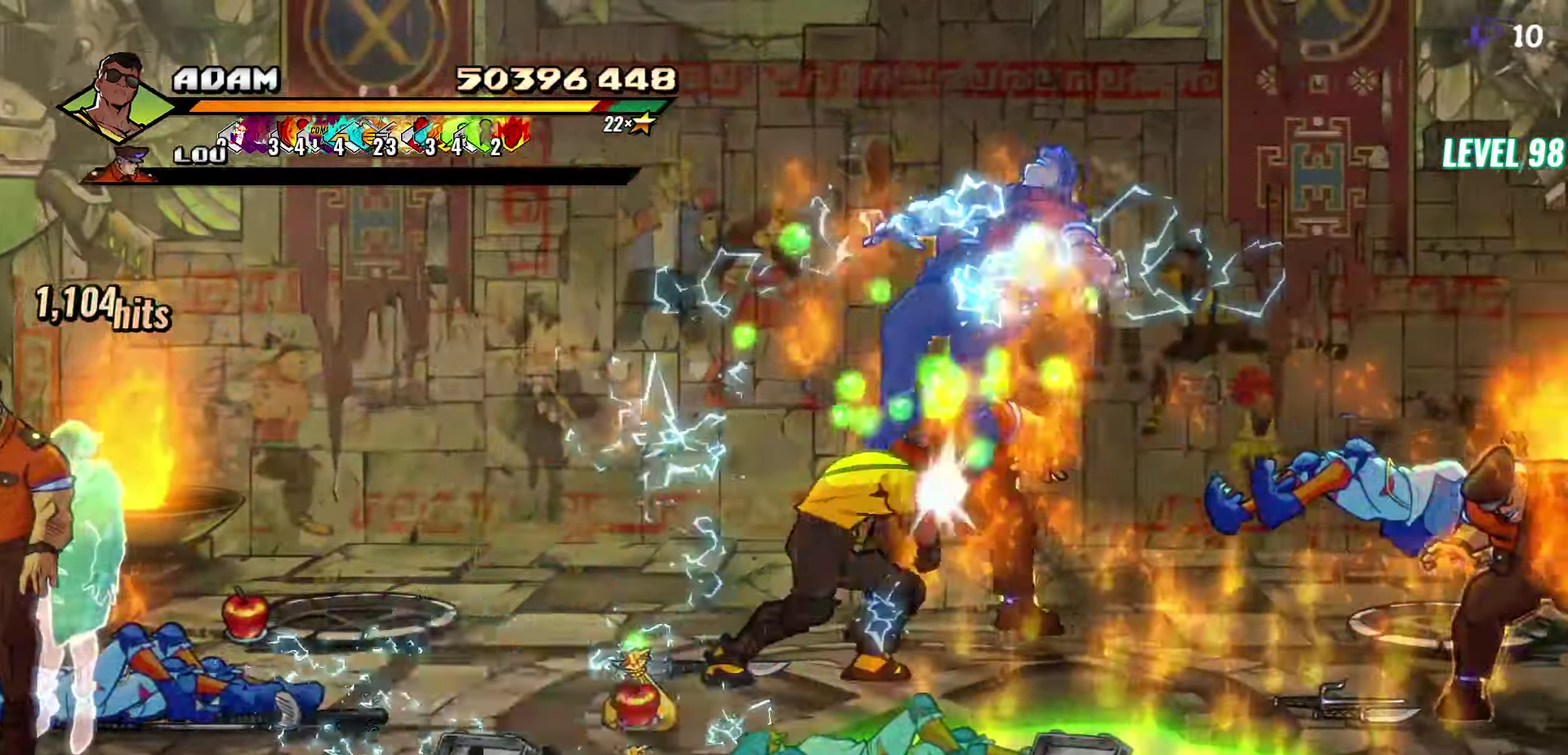
{"buttons": [], "events": [[233, "DPAD_RIGHT", "up"], [400, "Y", "down"], [500, "Y", "up"]]}
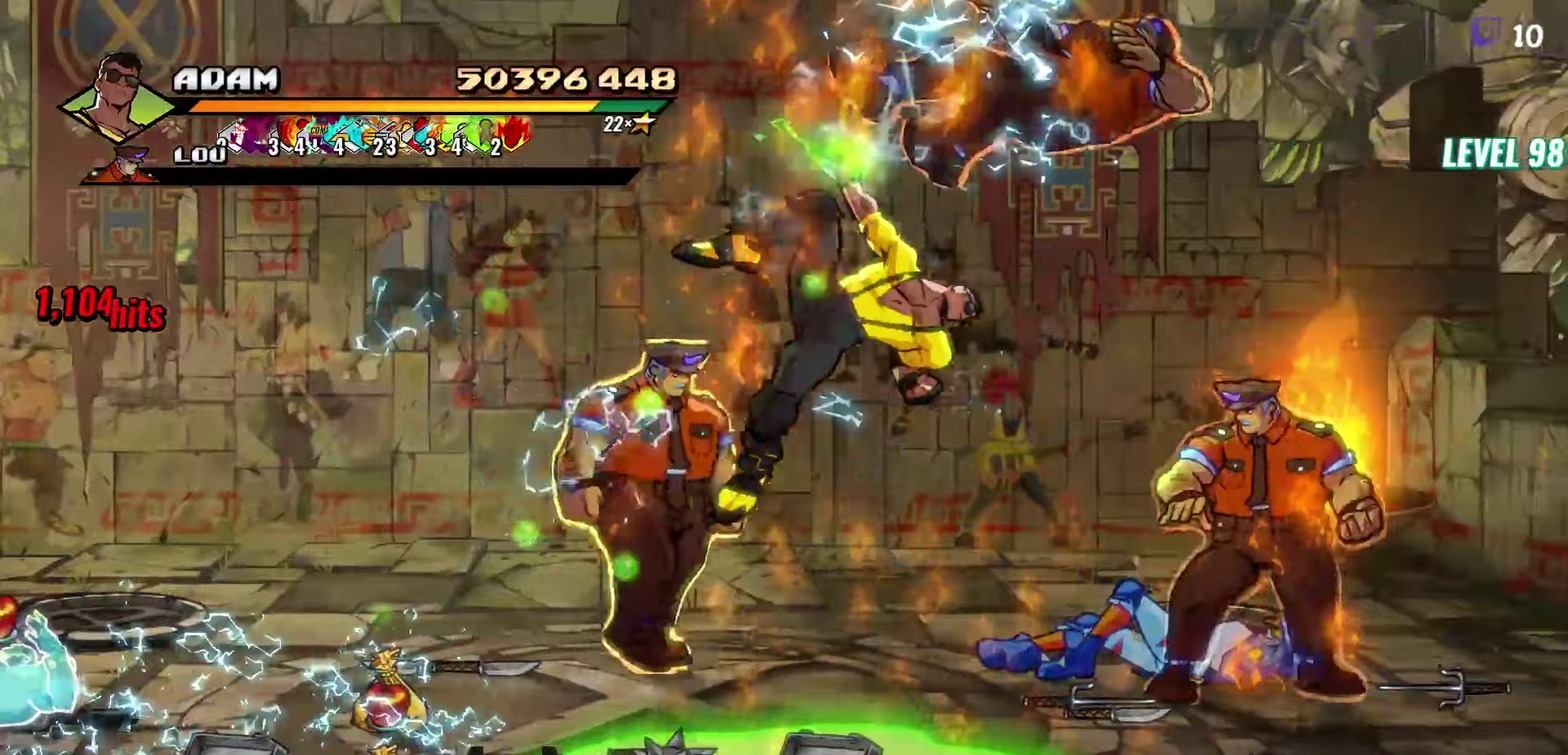
{"buttons": ["Y", "DPAD_RIGHT"], "events": [[134, "DPAD_RIGHT", "down"], [200, "DPAD_RIGHT", "up"], [334, "DPAD_RIGHT", "down"], [484, "Y", "down"]]}
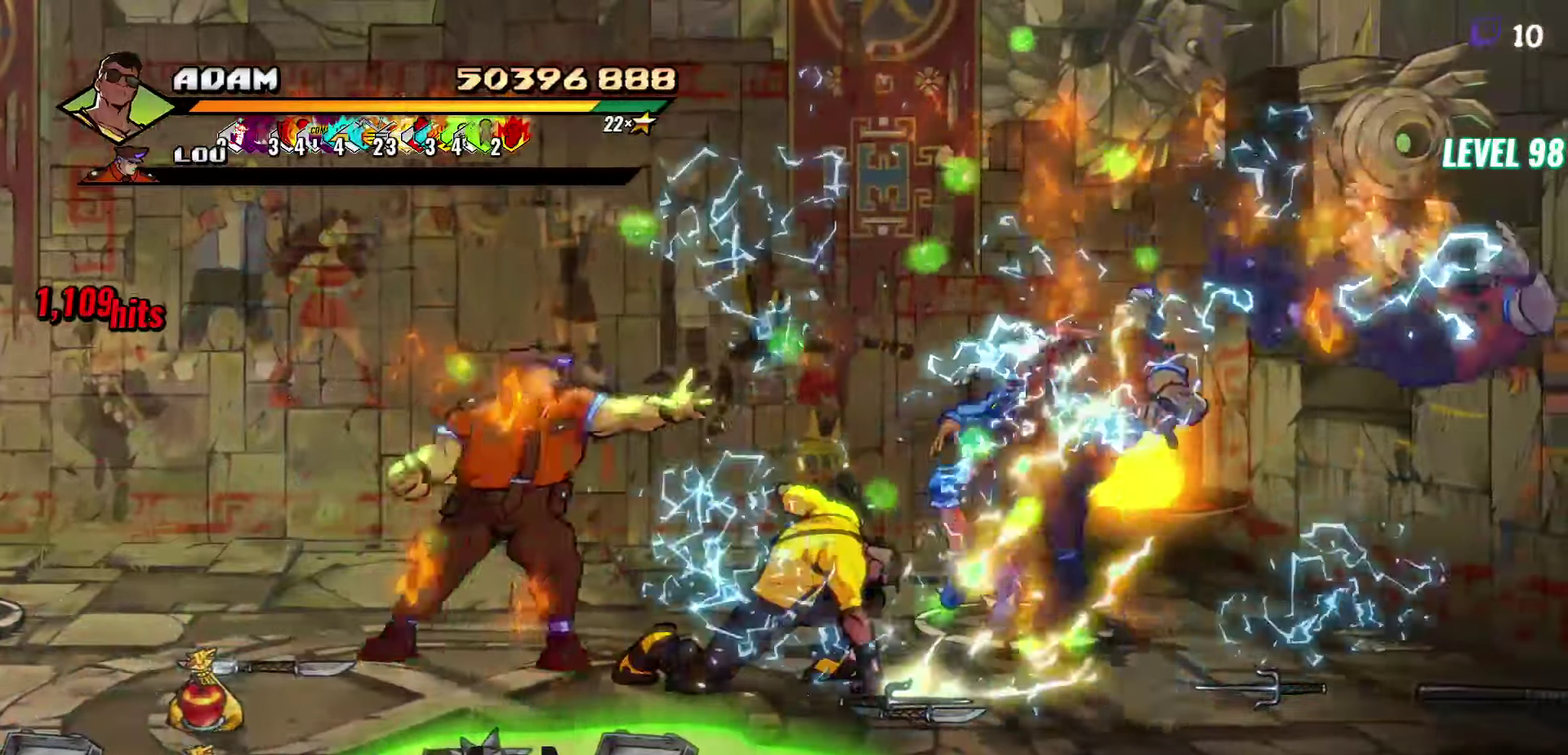
{"buttons": ["A"], "events": [[100, "DPAD_RIGHT", "up"], [100, "Y", "up"], [434, "A", "down"]]}
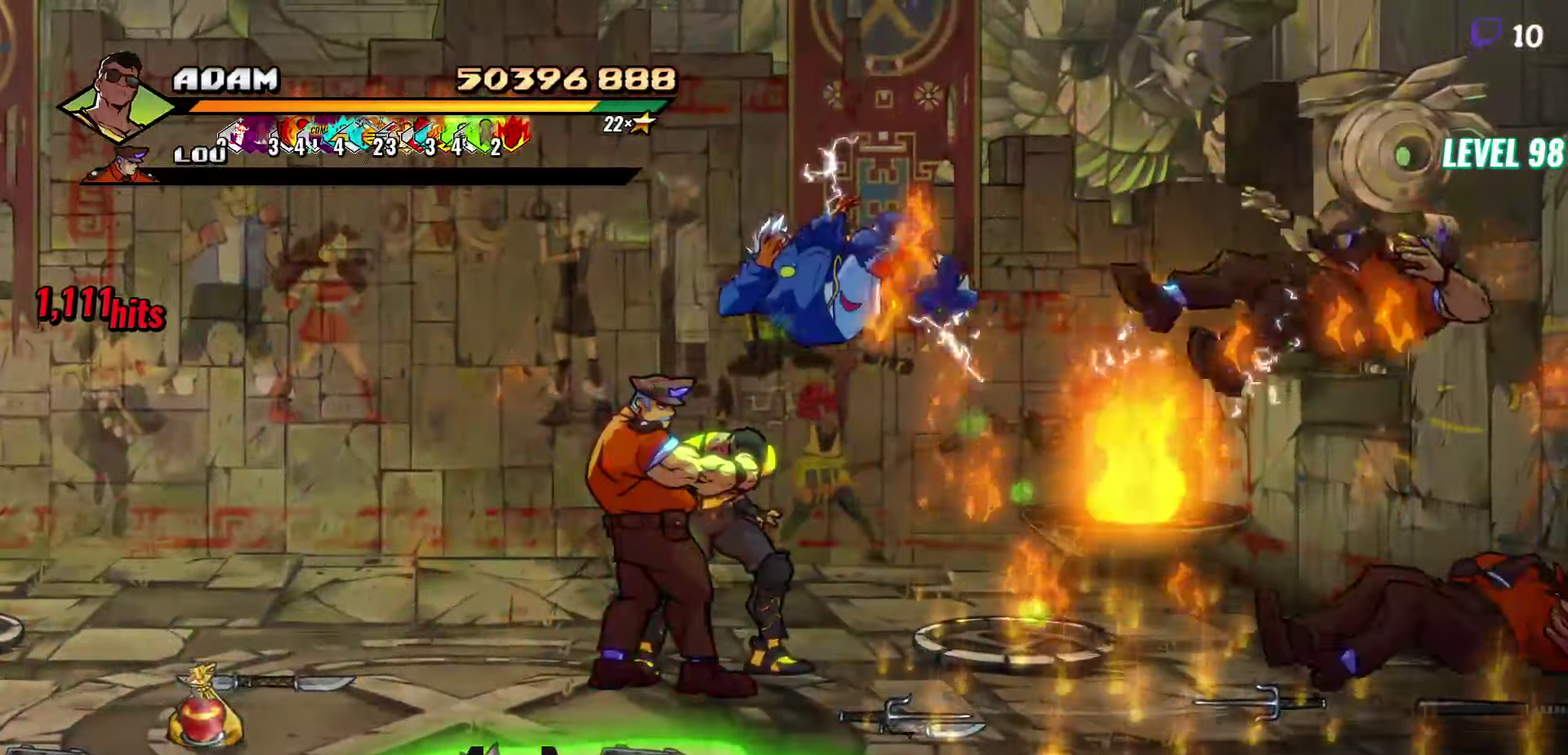
{"buttons": ["A"], "events": [[17, "DPAD_RIGHT", "down"], [50, "A", "up"], [67, "A", "down"], [117, "A", "up"], [134, "DPAD_RIGHT", "up"], [350, "DPAD_LEFT", "down"], [367, "DPAD_LEFT", "up"], [400, "A", "down"], [434, "A", "up"], [500, "A", "down"]]}
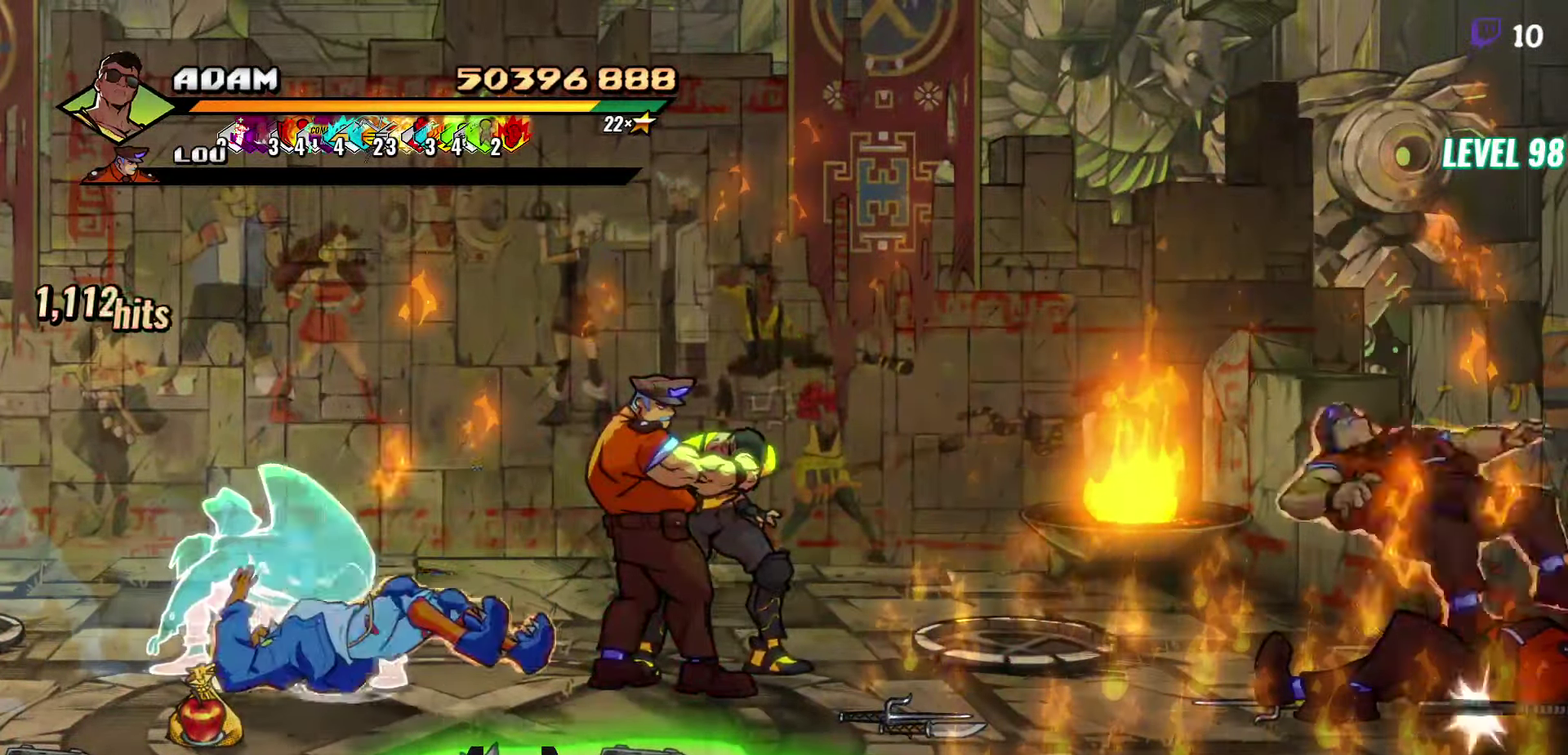
{"buttons": [], "events": [[17, "A", "up"], [34, "DPAD_LEFT", "down"], [67, "DPAD_LEFT", "up"], [84, "A", "down"], [134, "A", "up"], [184, "A", "down"], [200, "DPAD_LEFT", "down"], [217, "A", "up"], [267, "DPAD_LEFT", "up"]]}
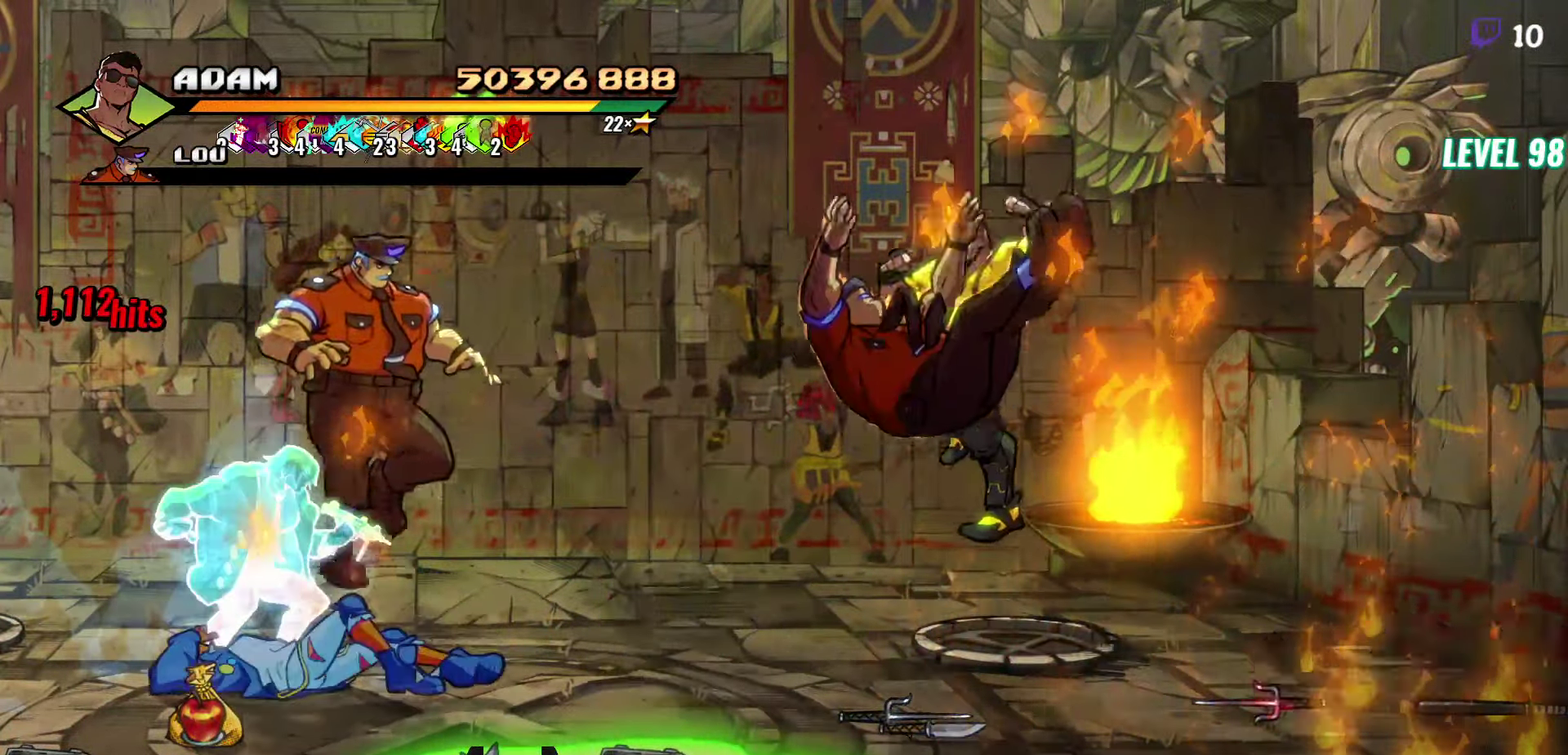
{"buttons": ["B", "DPAD_LEFT"], "events": [[34, "DPAD_DOWN", "down"], [34, "DPAD_LEFT", "down"], [467, "B", "down"], [467, "DPAD_DOWN", "up"]]}
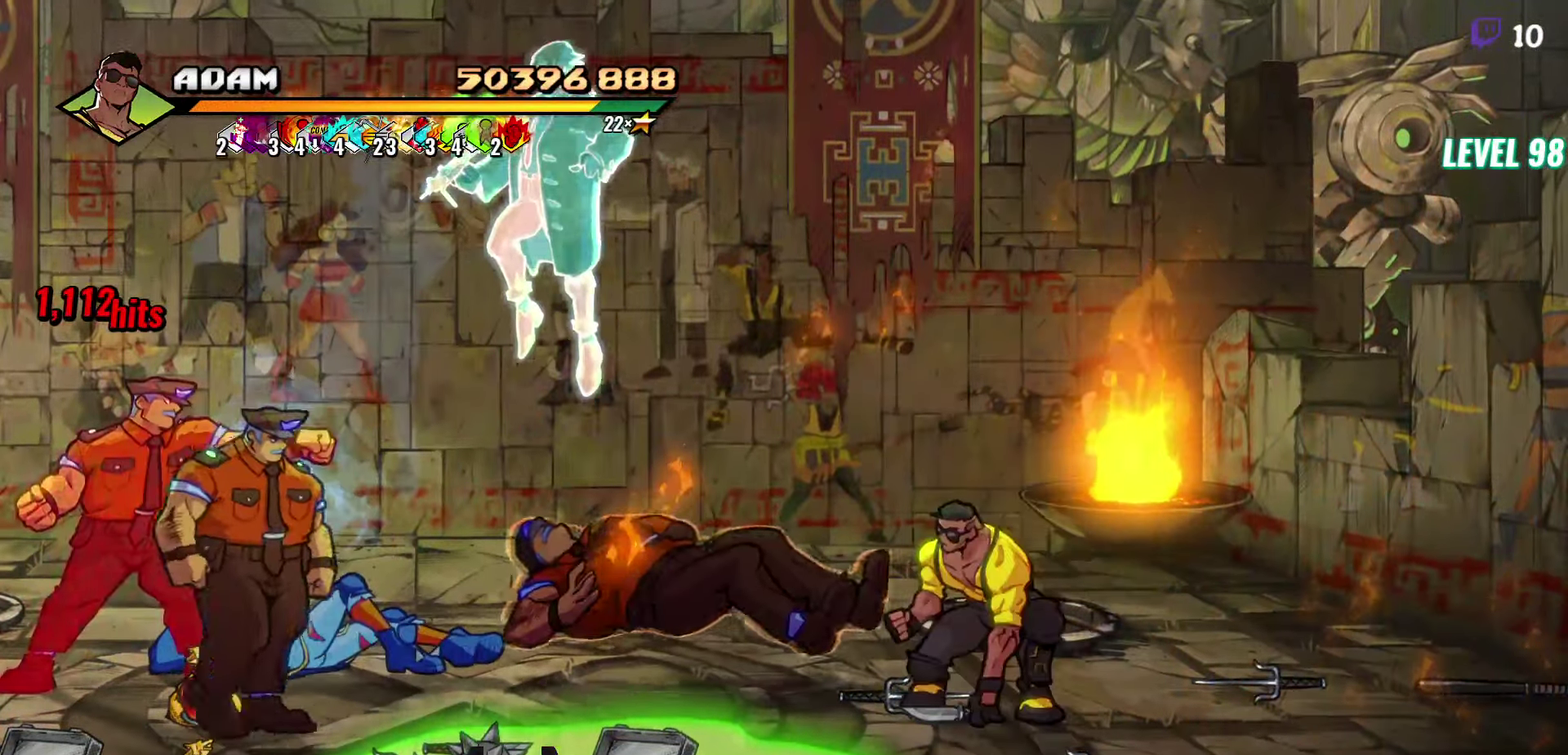
{"buttons": ["DPAD_DOWN", "DPAD_LEFT"], "events": [[67, "B", "up"], [84, "DPAD_UP", "down"], [250, "B", "down"], [284, "DPAD_UP", "up"], [317, "B", "up"], [417, "DPAD_DOWN", "down"]]}
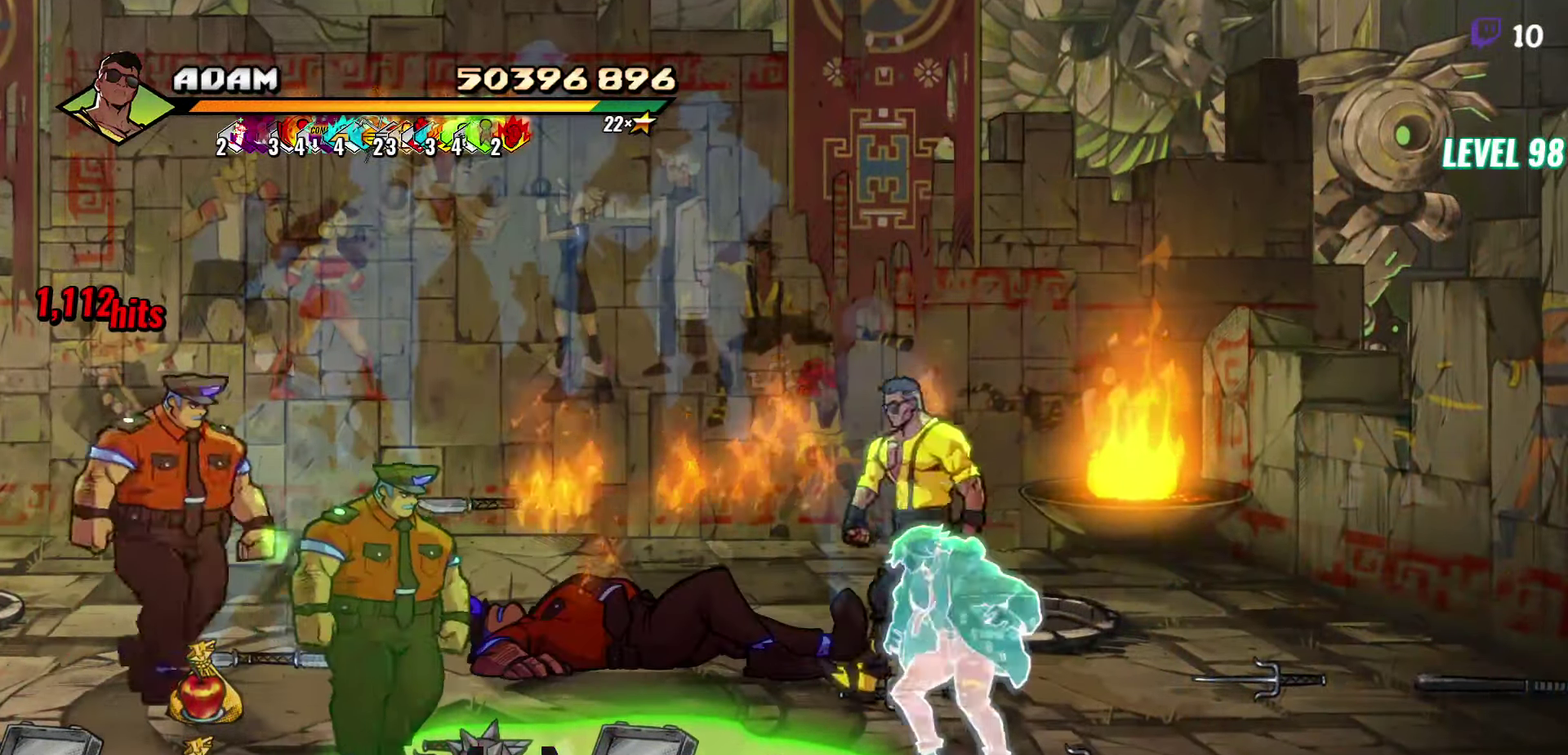
{"buttons": ["B", "DPAD_DOWN", "DPAD_LEFT"], "events": [[67, "B", "down"], [184, "B", "up"], [434, "B", "down"]]}
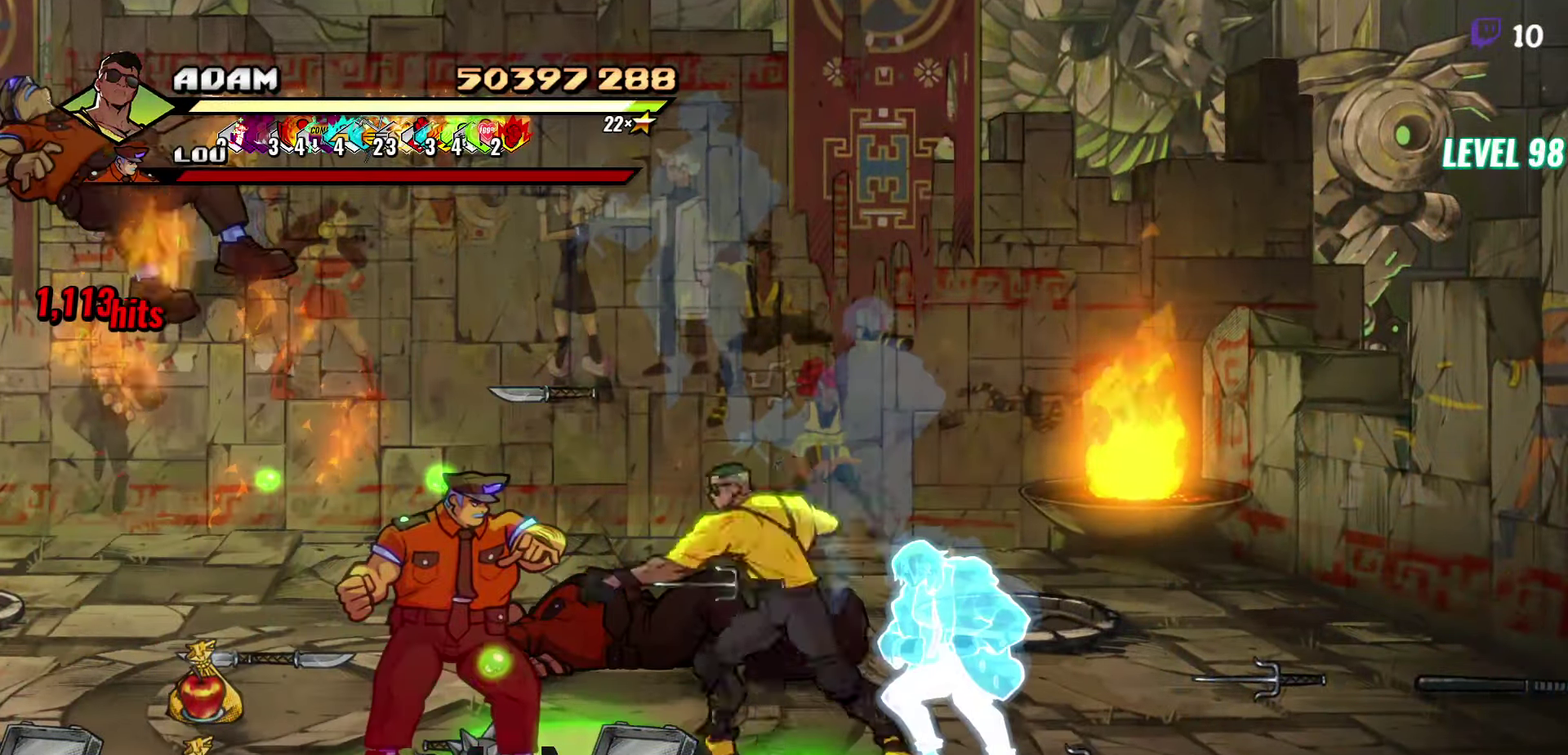
{"buttons": ["DPAD_LEFT"], "events": [[17, "B", "up"], [34, "DPAD_DOWN", "up"]]}